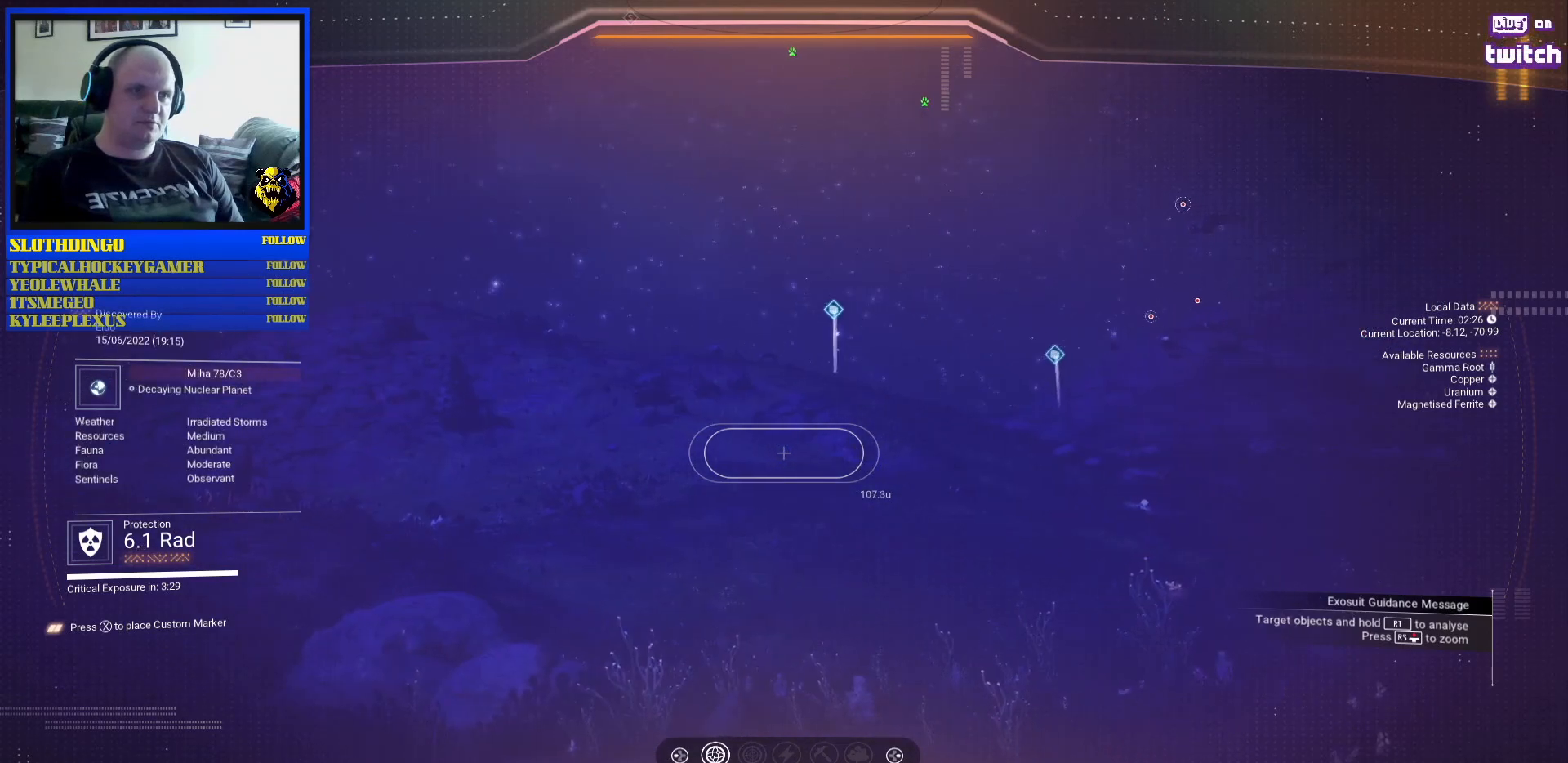
Gameplay with a controller (Xbox layout); each line is a JSON object with the inputs held at the frame after it. "events" lists button and stick changes between this image and that frame as [ms after this image, input, new state], when the widget could be followed in between. Not read: L2 L3.
{"buttons": [], "left_stick": "center", "right_stick": "center", "events": [[300, "right_stick", "center"]]}
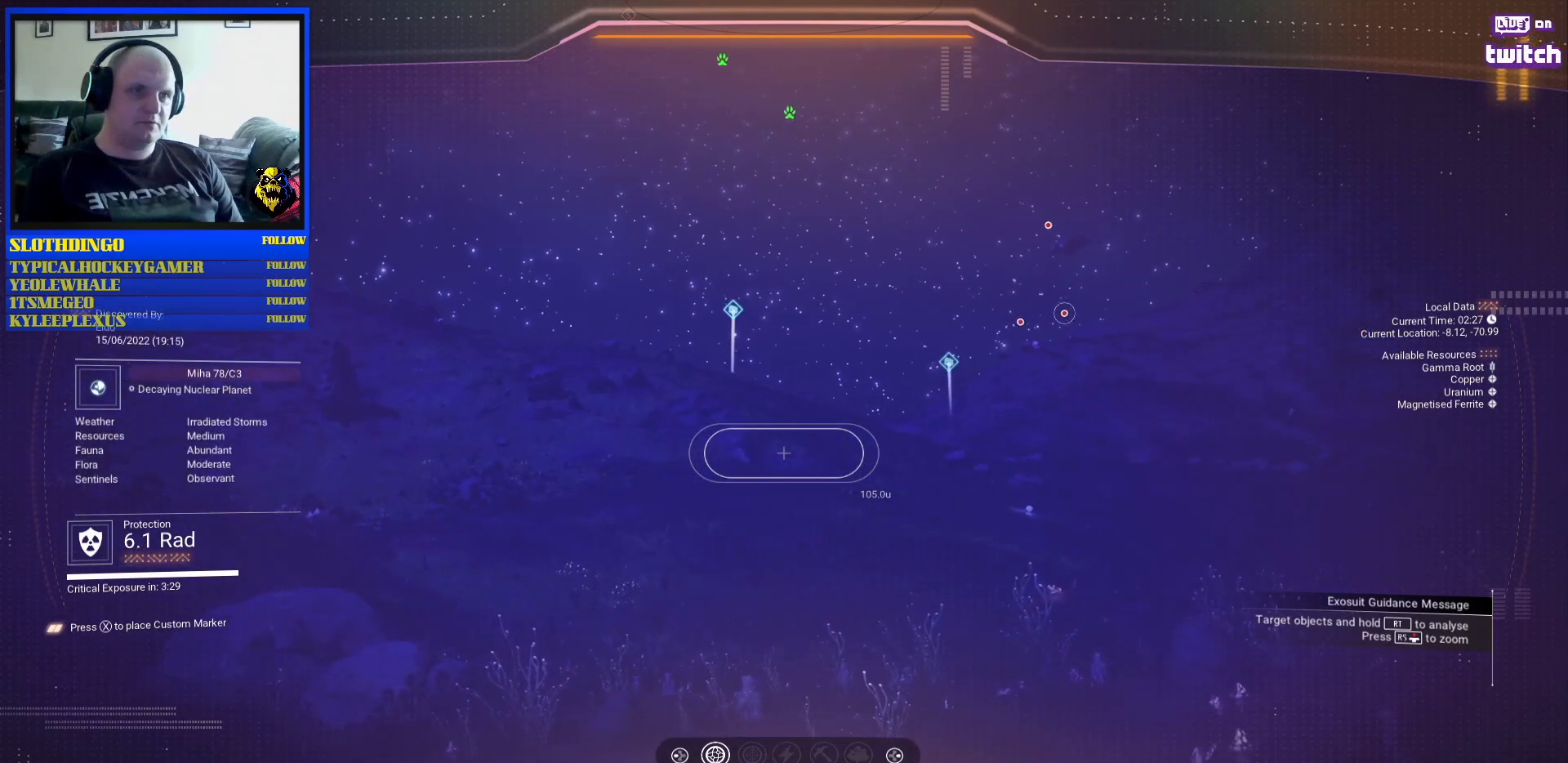
{"buttons": [], "left_stick": "center", "right_stick": "down-right", "events": [[33, "right_stick", "left"], [167, "right_stick", "center"], [217, "right_stick", "down-right"]]}
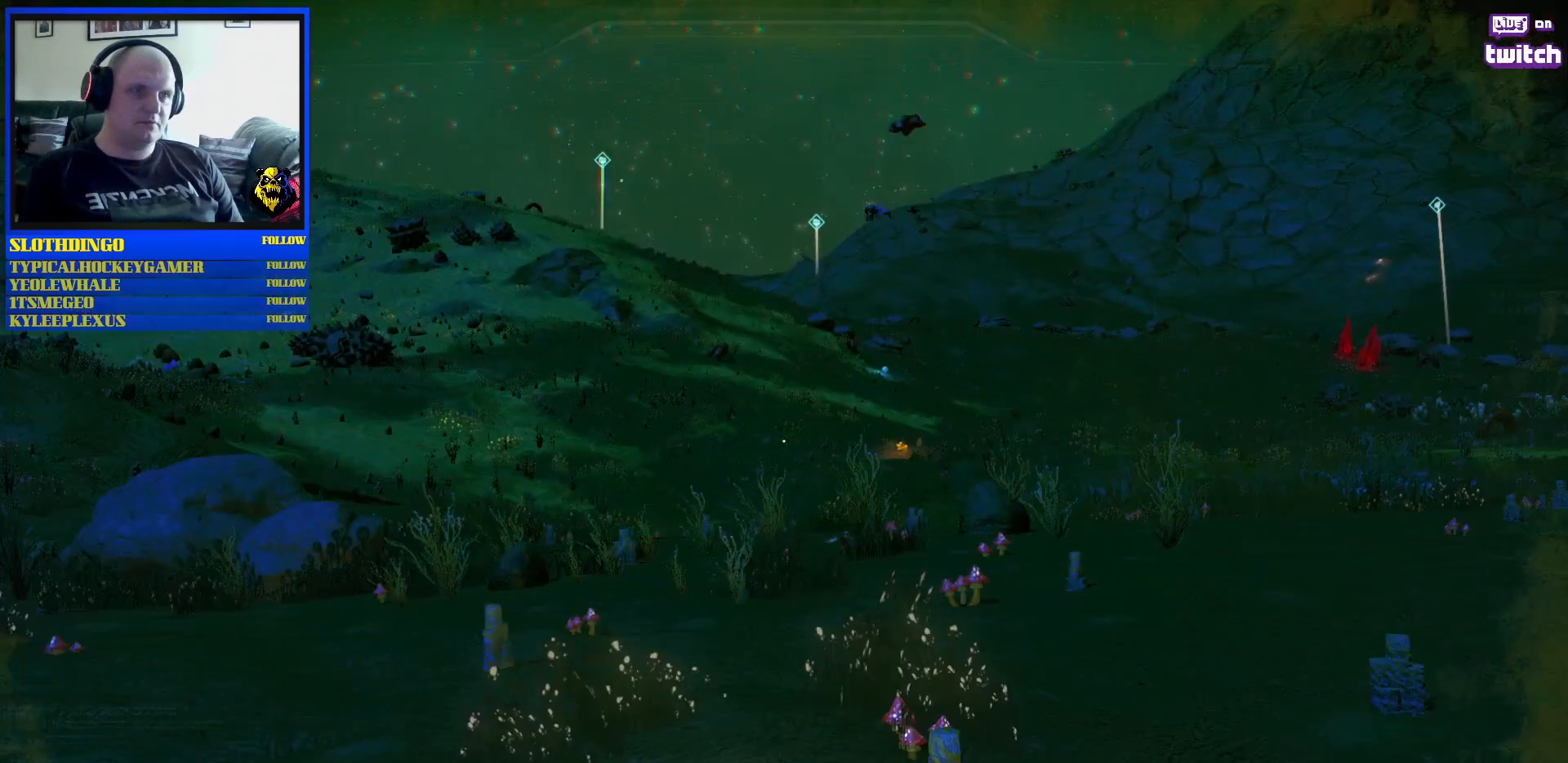
{"buttons": [], "left_stick": "center", "right_stick": "up-left", "events": [[100, "right_stick", "right"], [267, "right_stick", "up-left"]]}
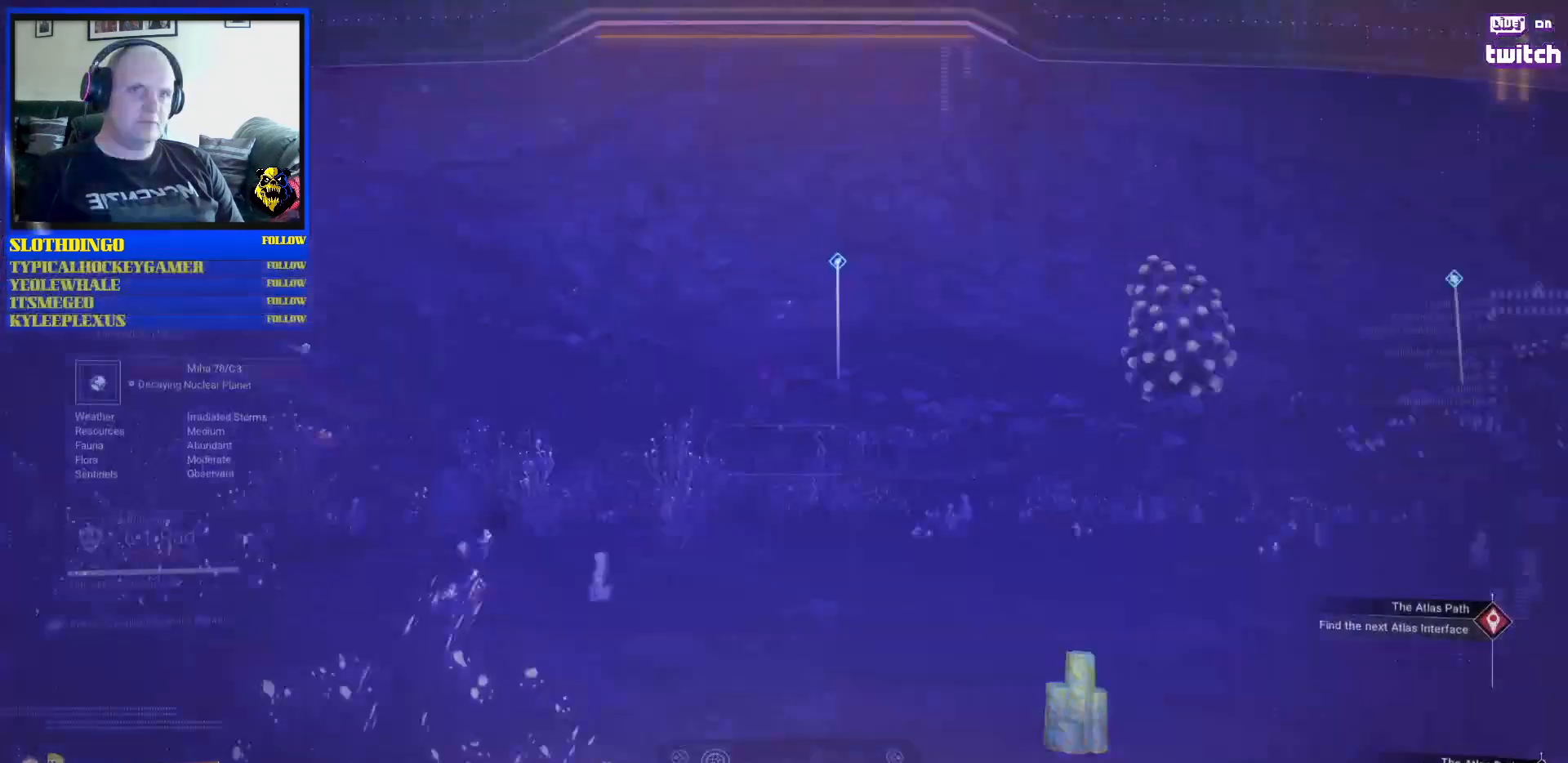
{"buttons": [], "left_stick": "center", "right_stick": "center", "events": [[367, "right_stick", "center"]]}
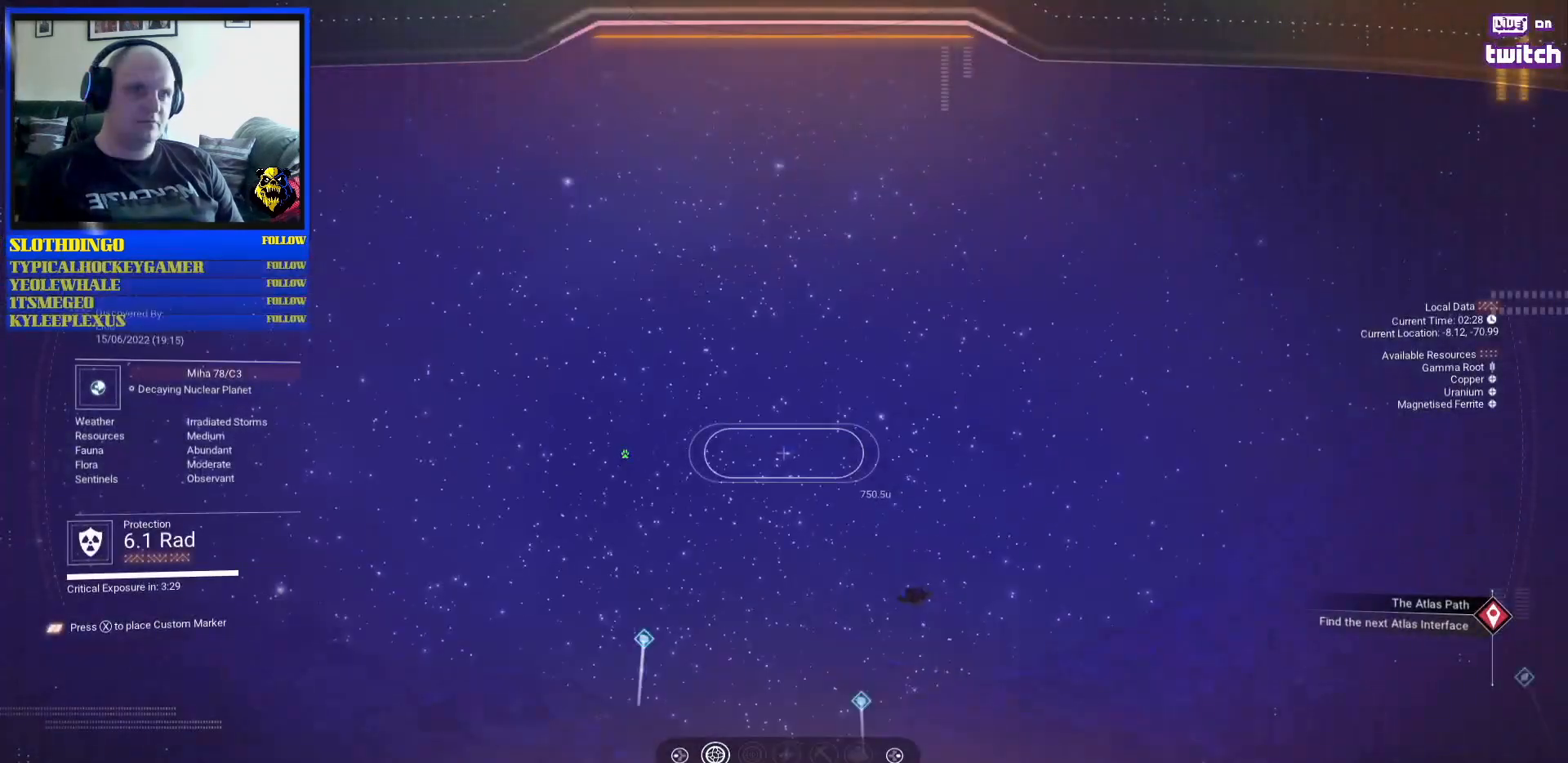
{"buttons": [], "left_stick": "center", "right_stick": "down-right", "events": [[333, "right_stick", "down-right"]]}
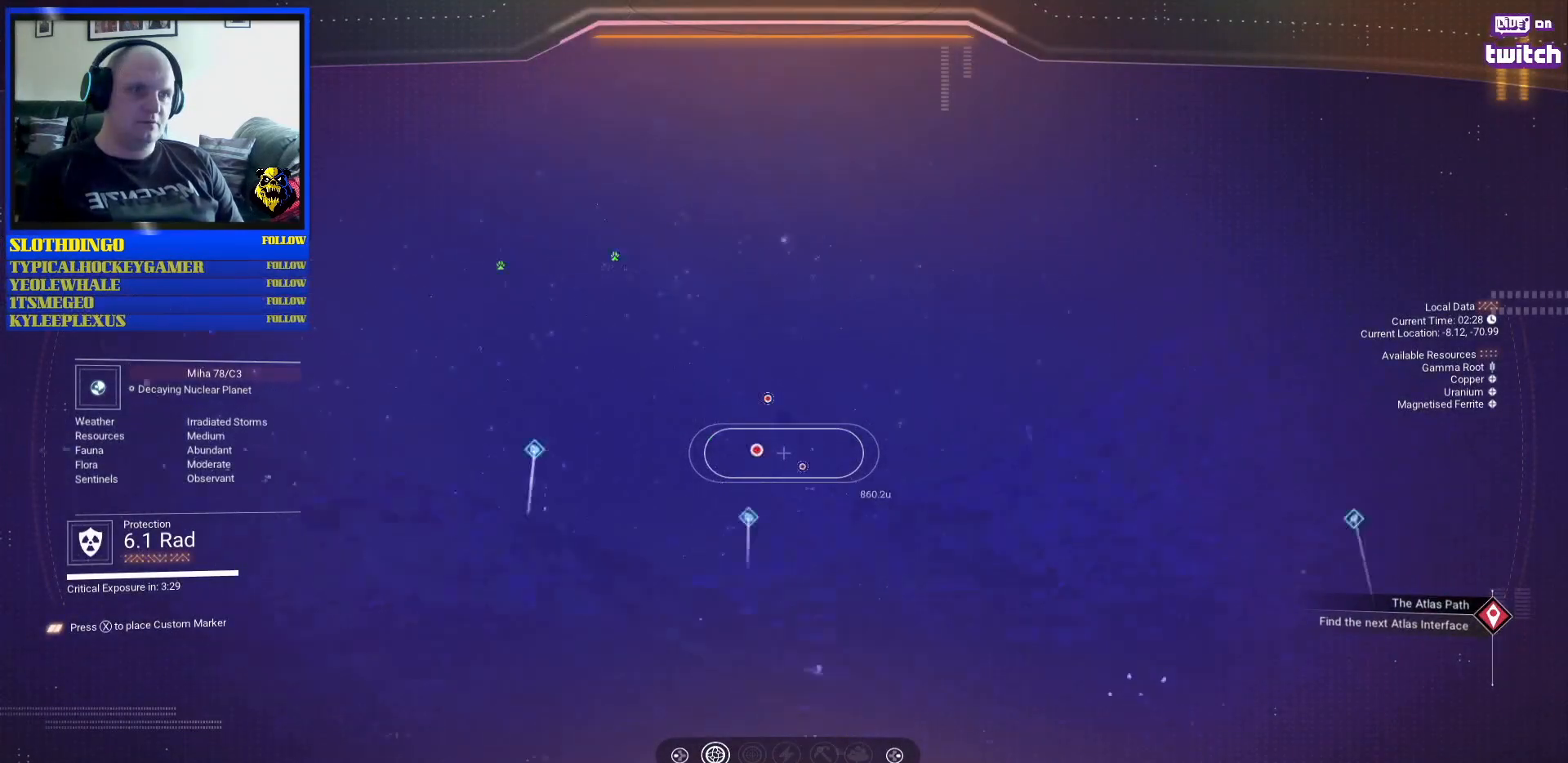
{"buttons": [], "left_stick": "center", "right_stick": "up-left", "events": [[83, "R3", "down"], [100, "right_stick", "center"], [233, "R3", "up"], [300, "right_stick", "up-left"]]}
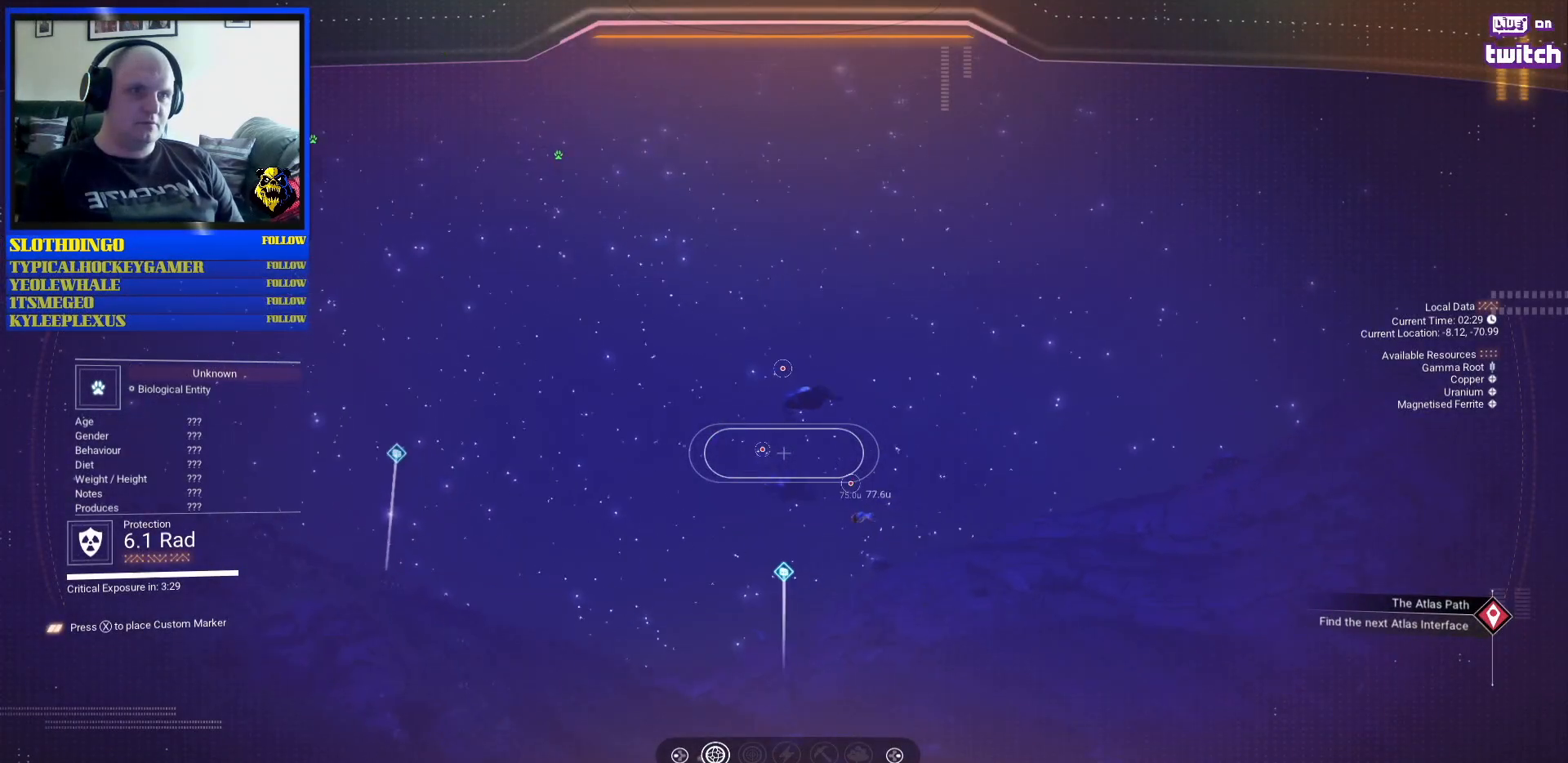
{"buttons": ["R2"], "left_stick": "center", "right_stick": "up-left", "events": [[50, "right_stick", "center"], [217, "right_stick", "up-left"], [500, "R2", "down"]]}
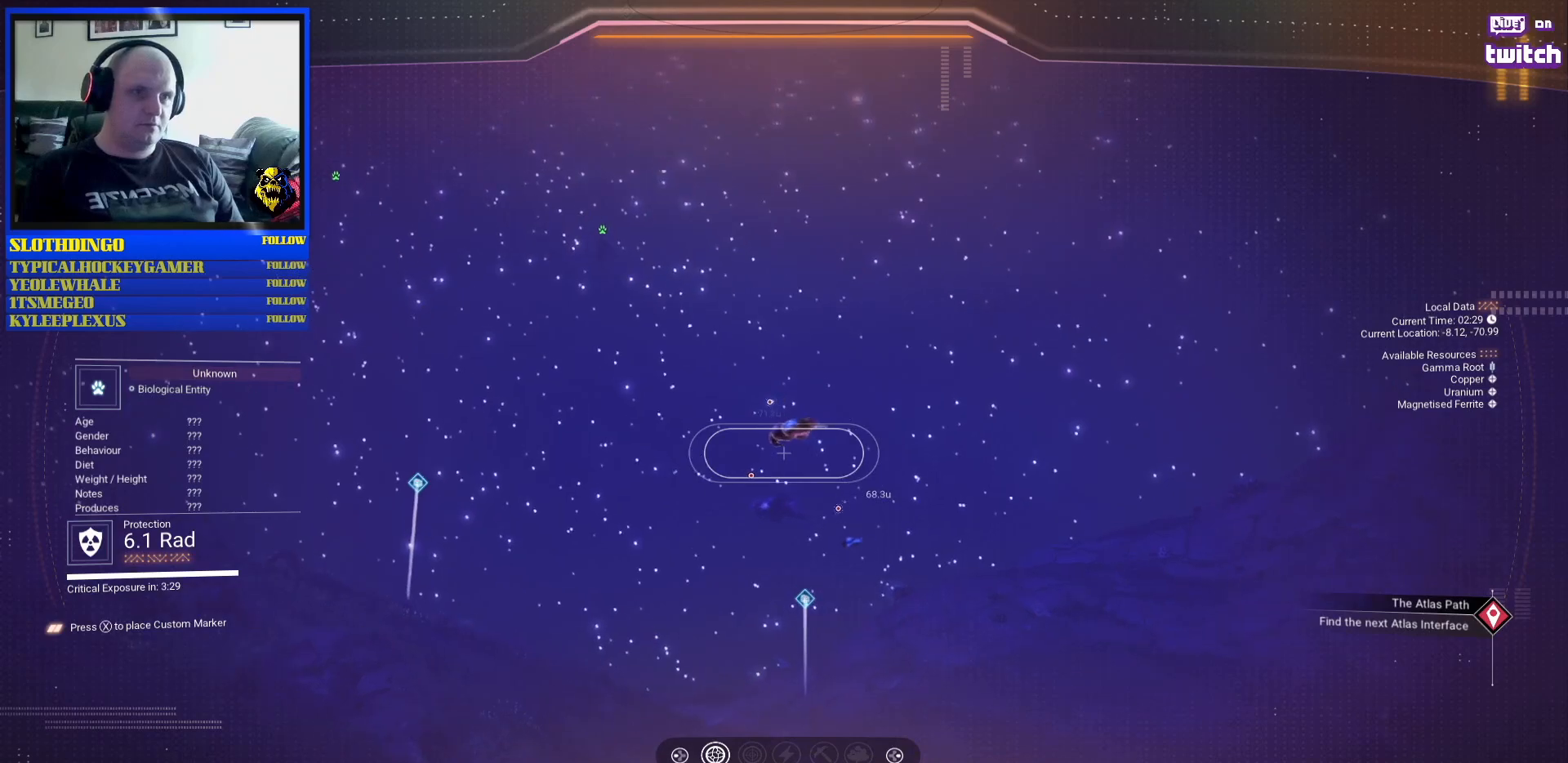
{"buttons": ["R2"], "left_stick": "center", "right_stick": "center", "events": [[133, "right_stick", "center"]]}
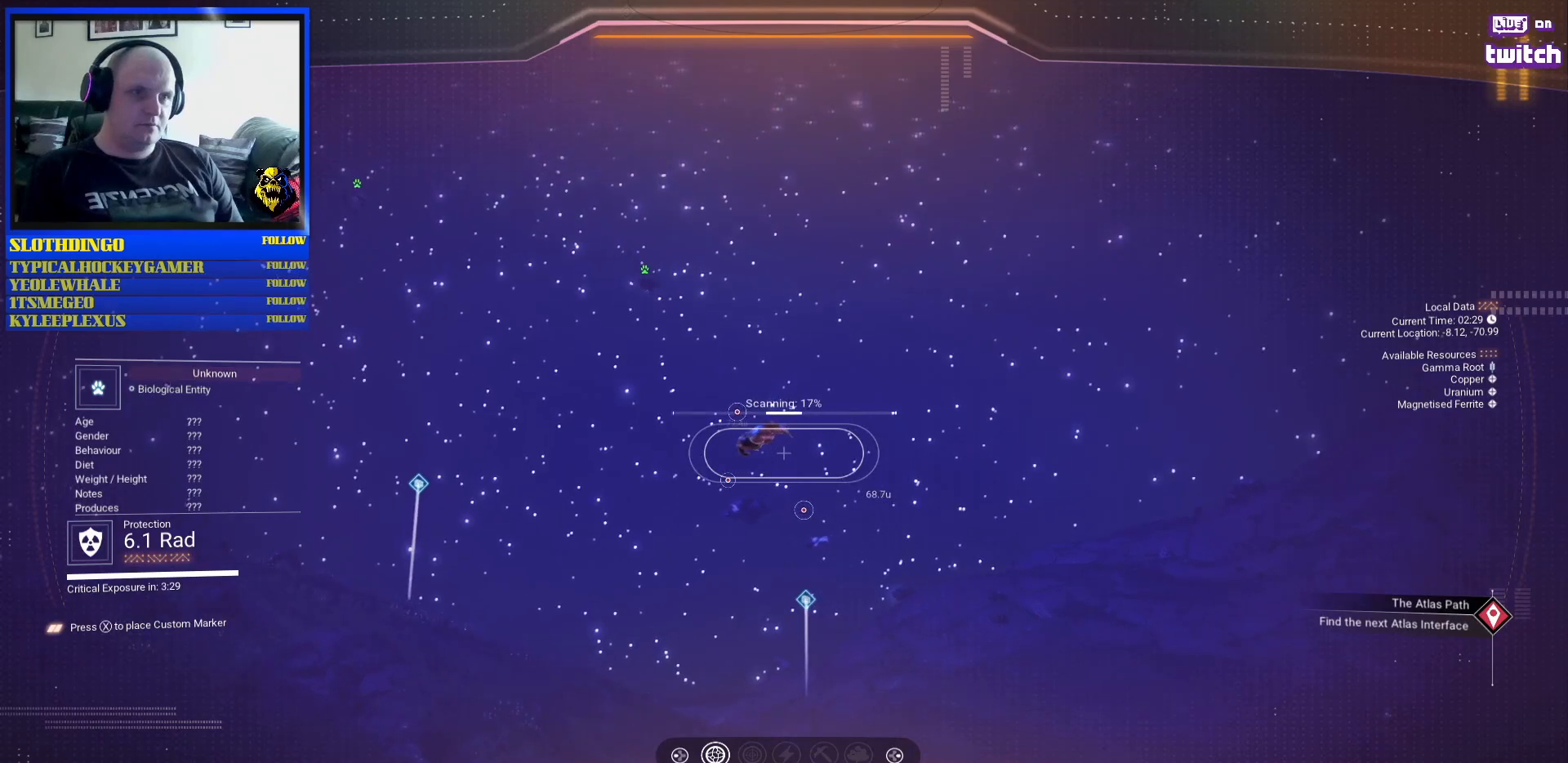
{"buttons": ["R2"], "left_stick": "center", "right_stick": "left", "events": [[17, "right_stick", "left"], [183, "right_stick", "center"], [500, "right_stick", "left"]]}
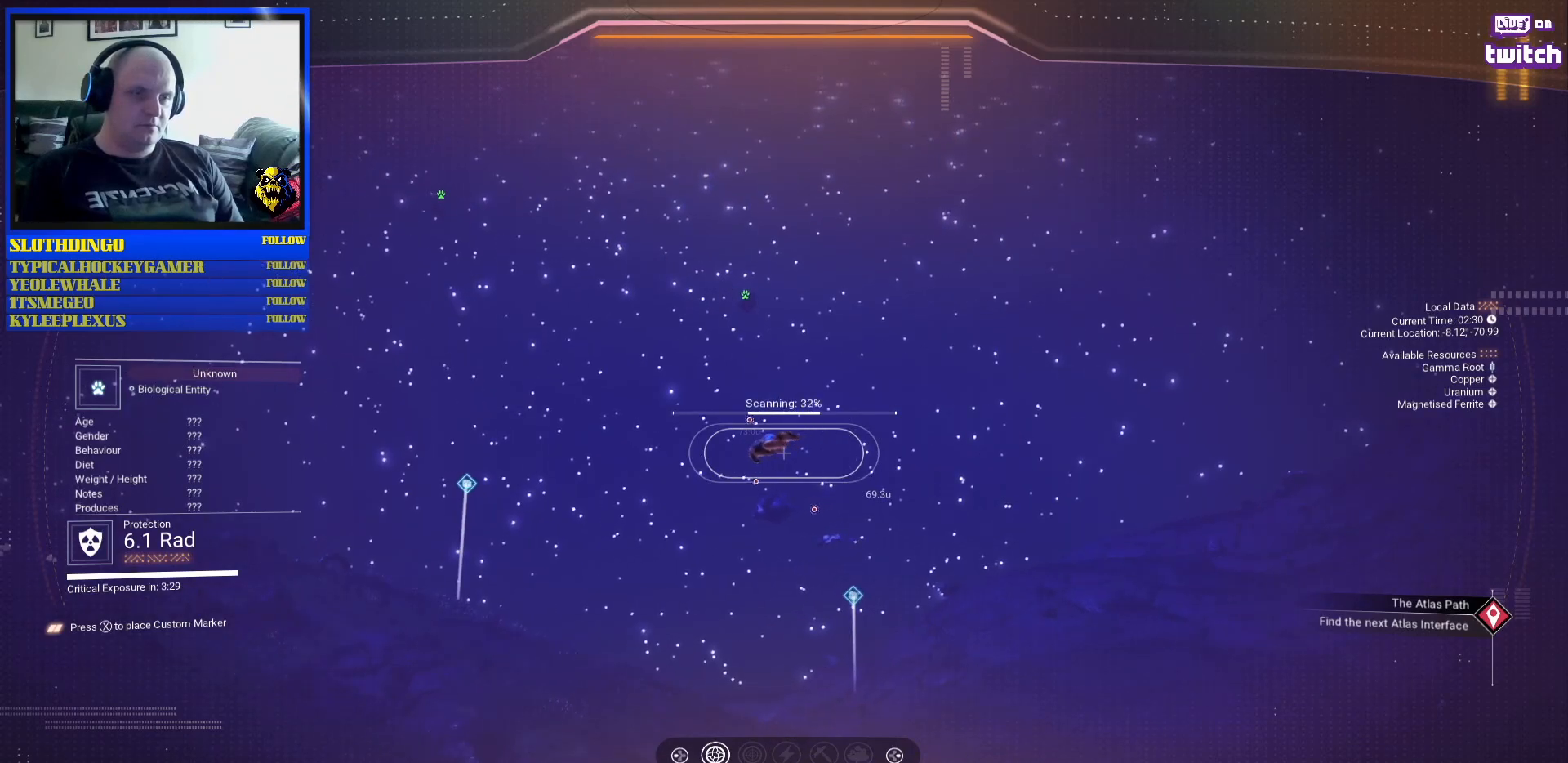
{"buttons": ["R2"], "left_stick": "center", "right_stick": "left", "events": []}
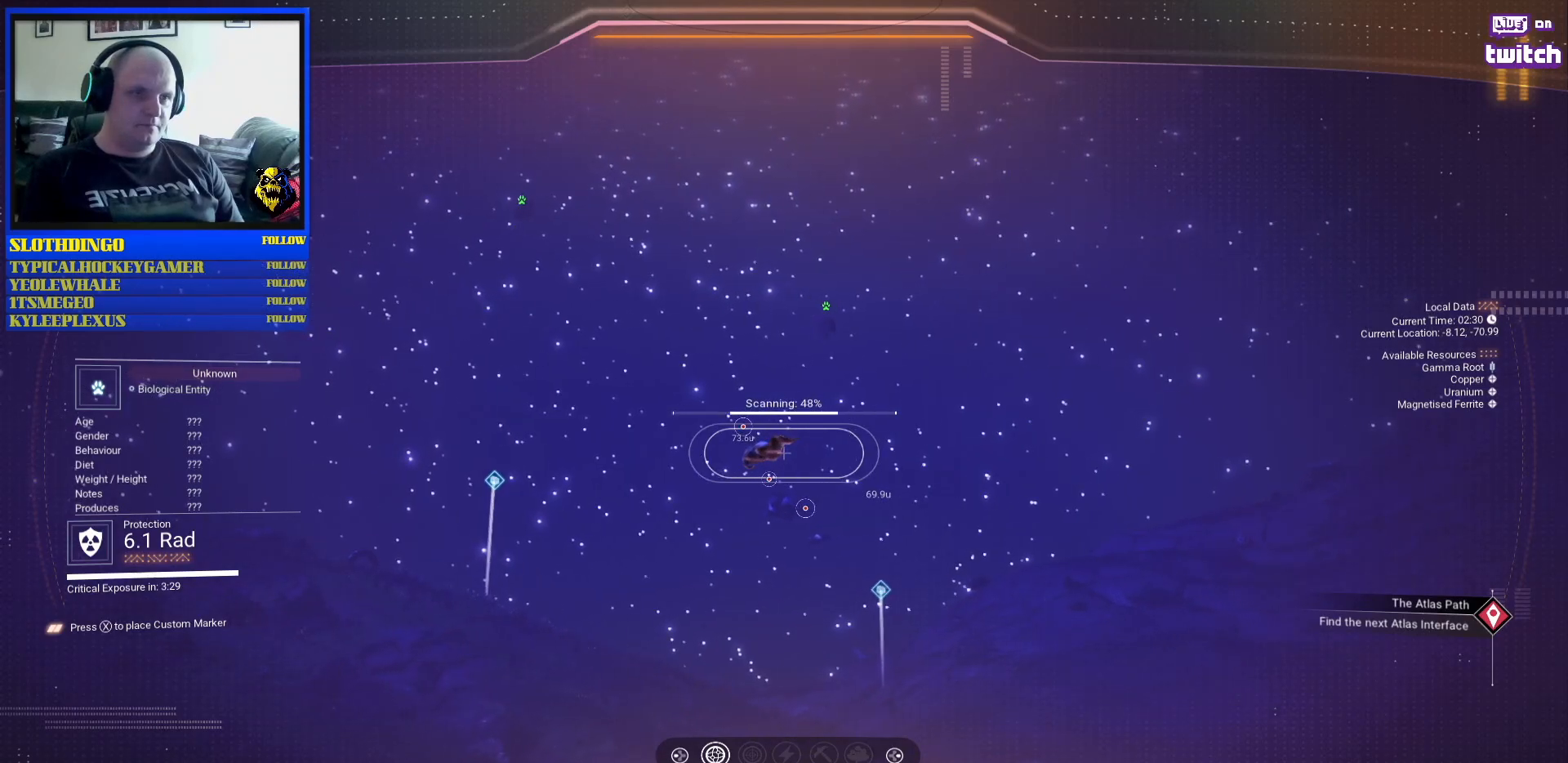
{"buttons": ["R2"], "left_stick": "center", "right_stick": "left", "events": []}
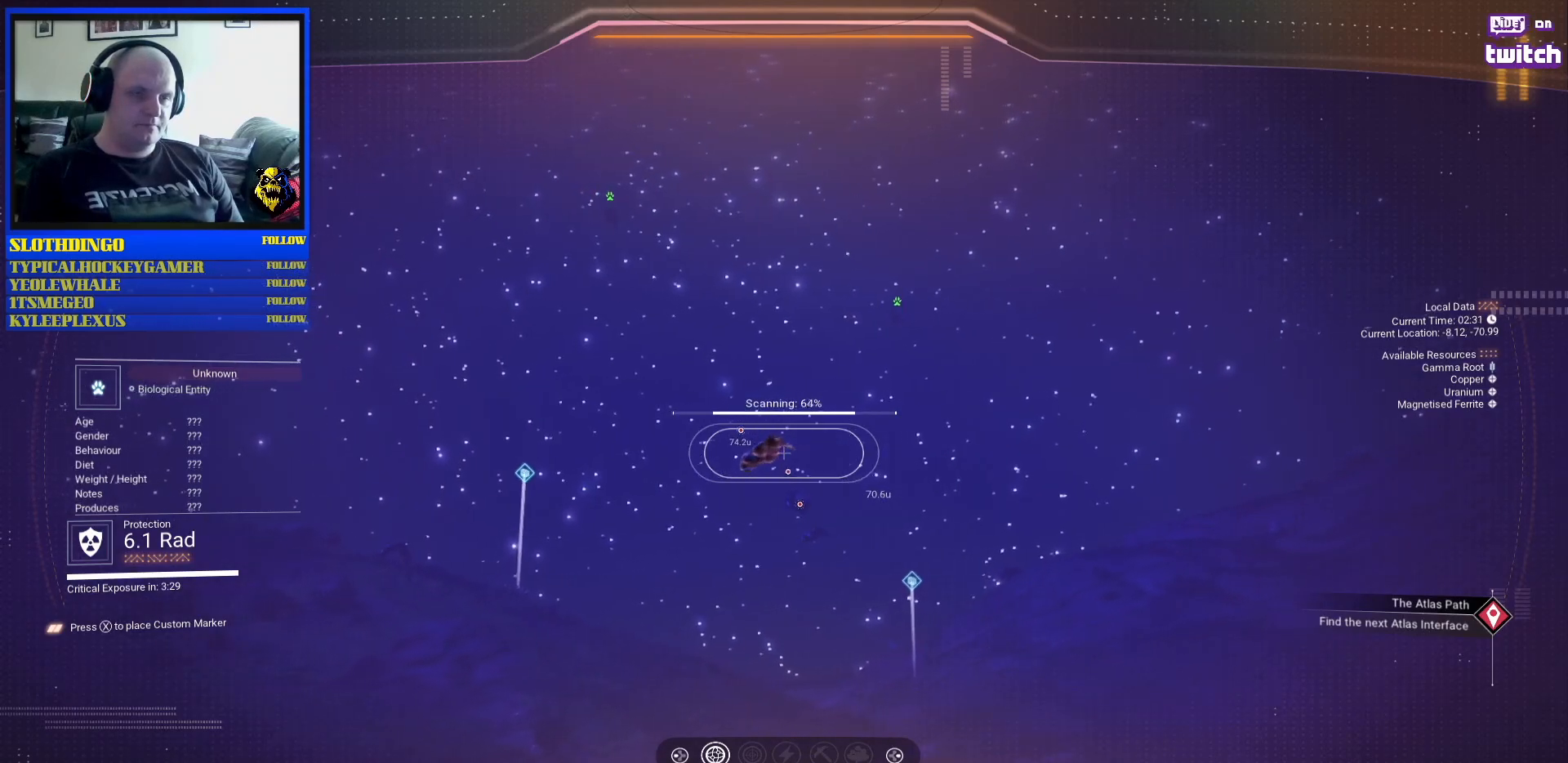
{"buttons": ["R2"], "left_stick": "center", "right_stick": "left", "events": []}
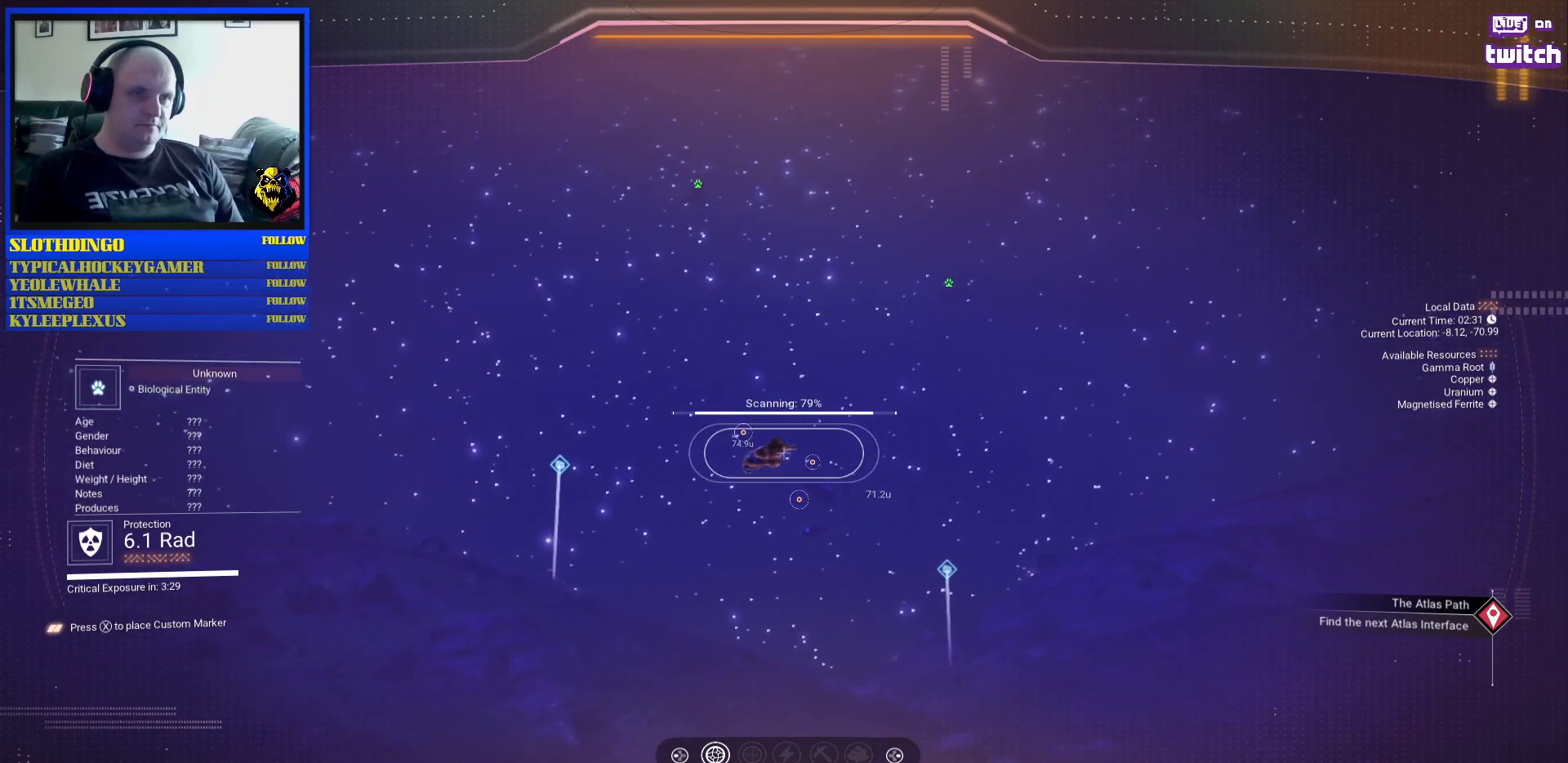
{"buttons": ["R2"], "left_stick": "center", "right_stick": "left", "events": []}
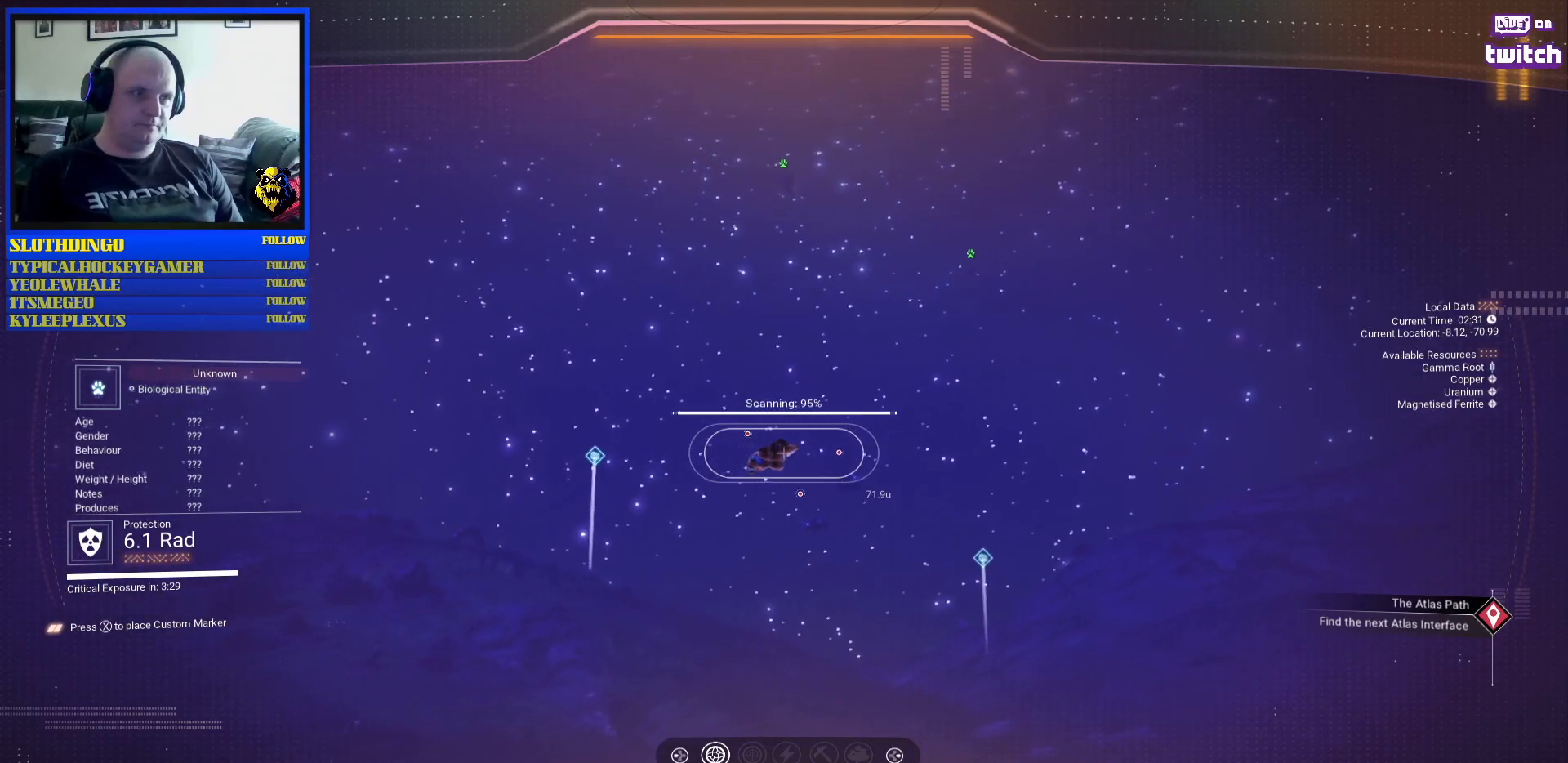
{"buttons": ["R2"], "left_stick": "center", "right_stick": "left", "events": []}
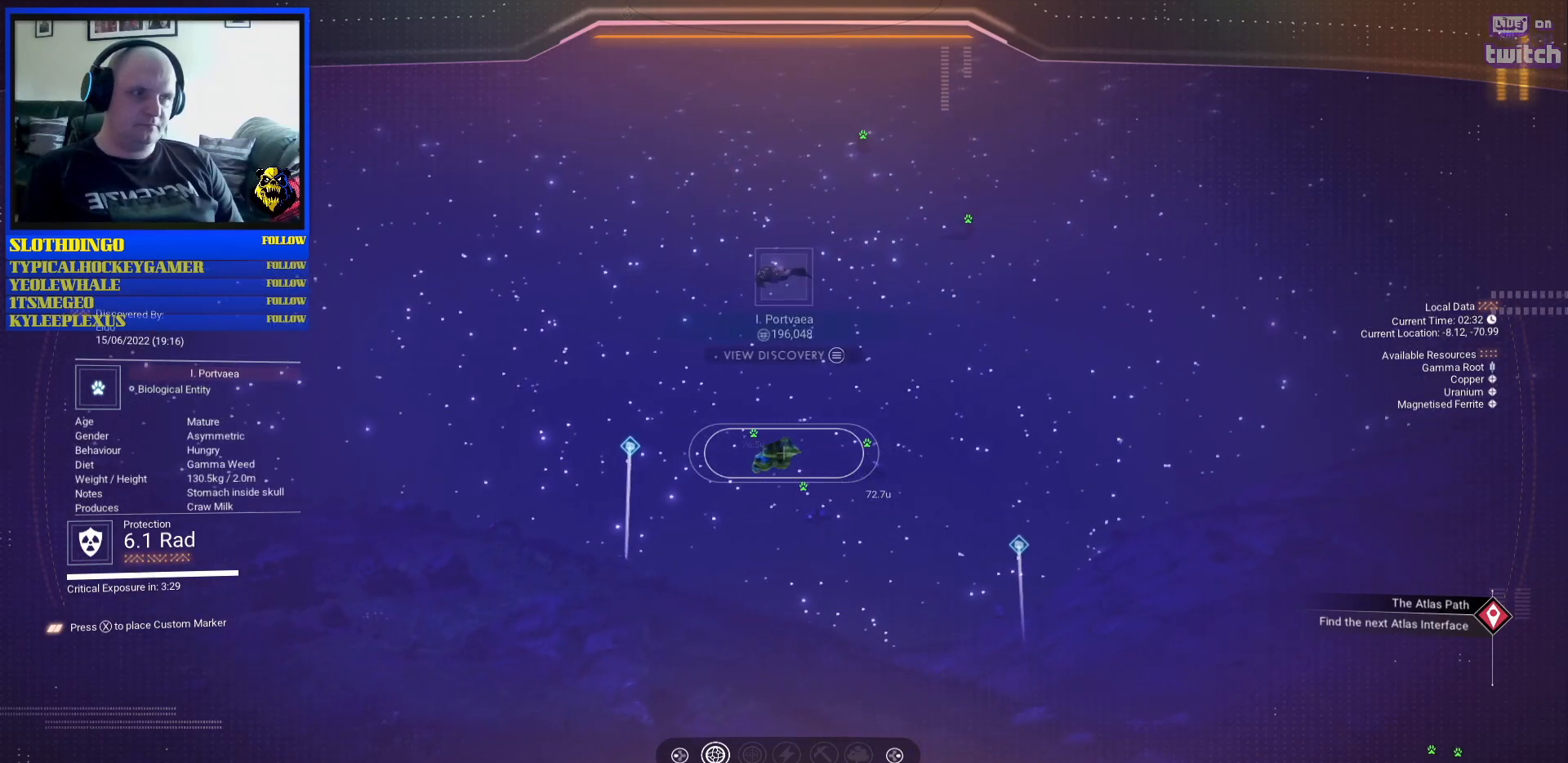
{"buttons": [], "left_stick": "center", "right_stick": "right", "events": [[367, "right_stick", "center"], [433, "R2", "up"], [467, "right_stick", "right"]]}
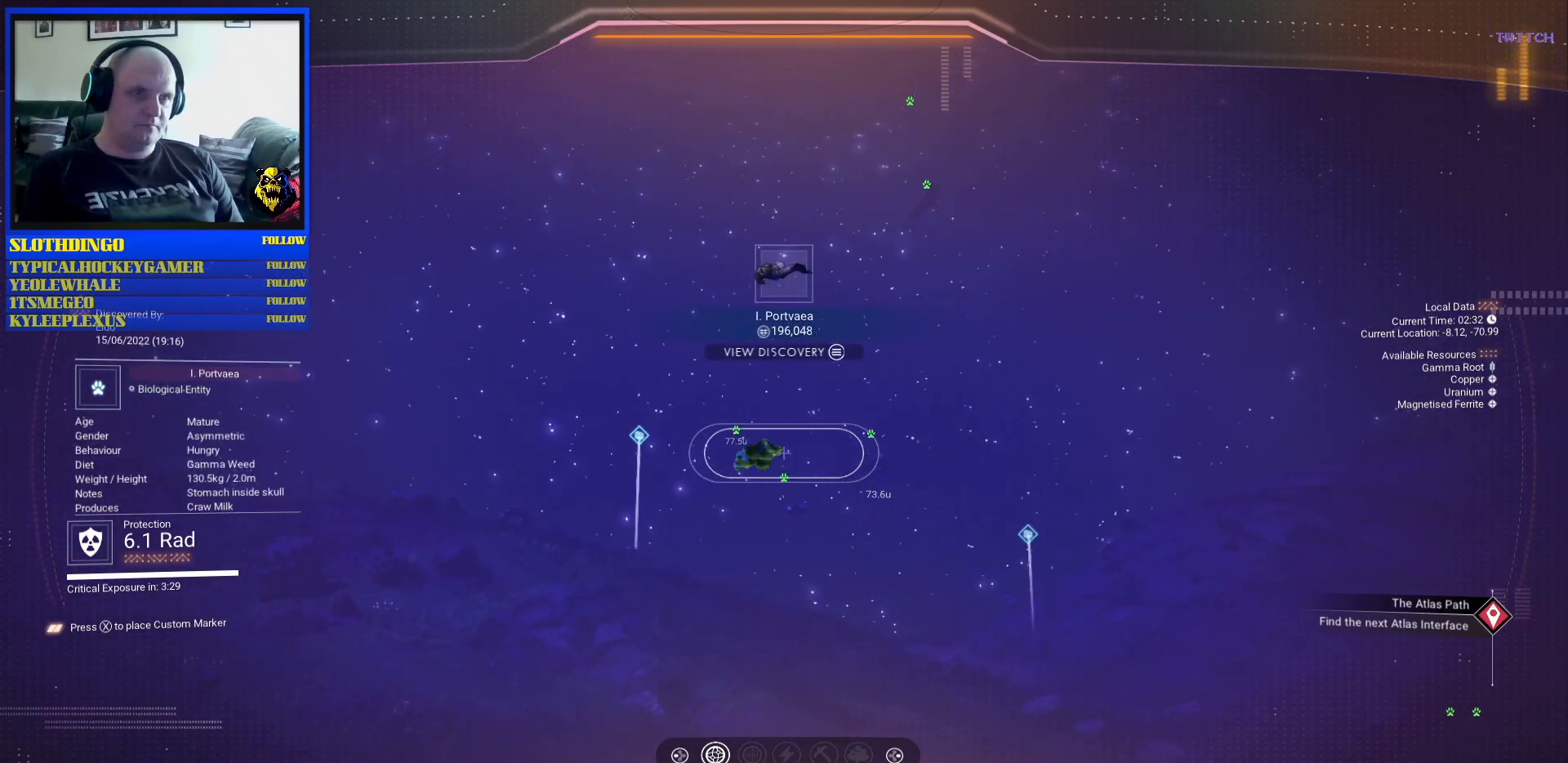
{"buttons": [], "left_stick": "center", "right_stick": "right", "events": []}
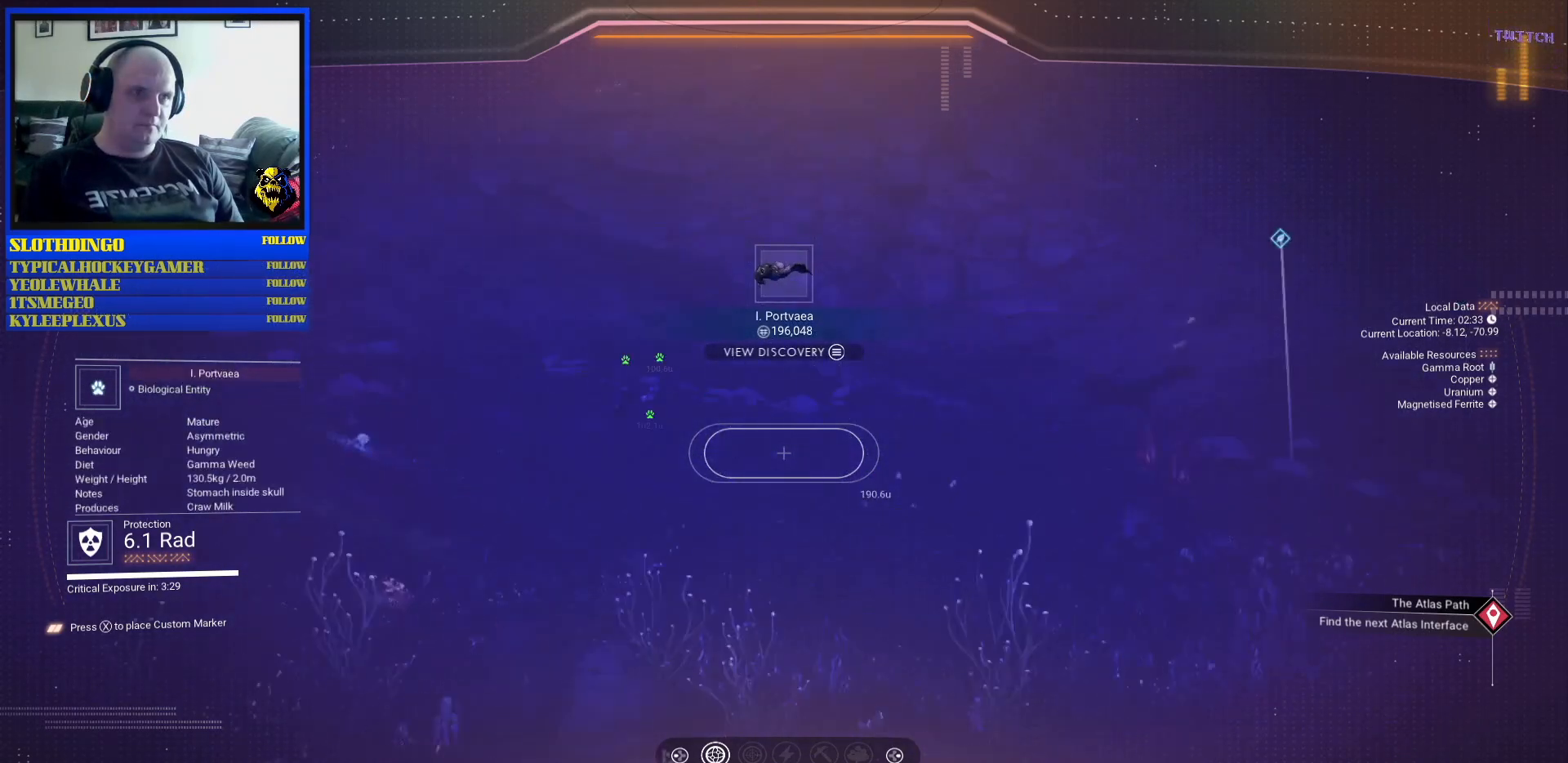
{"buttons": [], "left_stick": "center", "right_stick": "right", "events": [[250, "right_stick", "center"], [483, "right_stick", "right"]]}
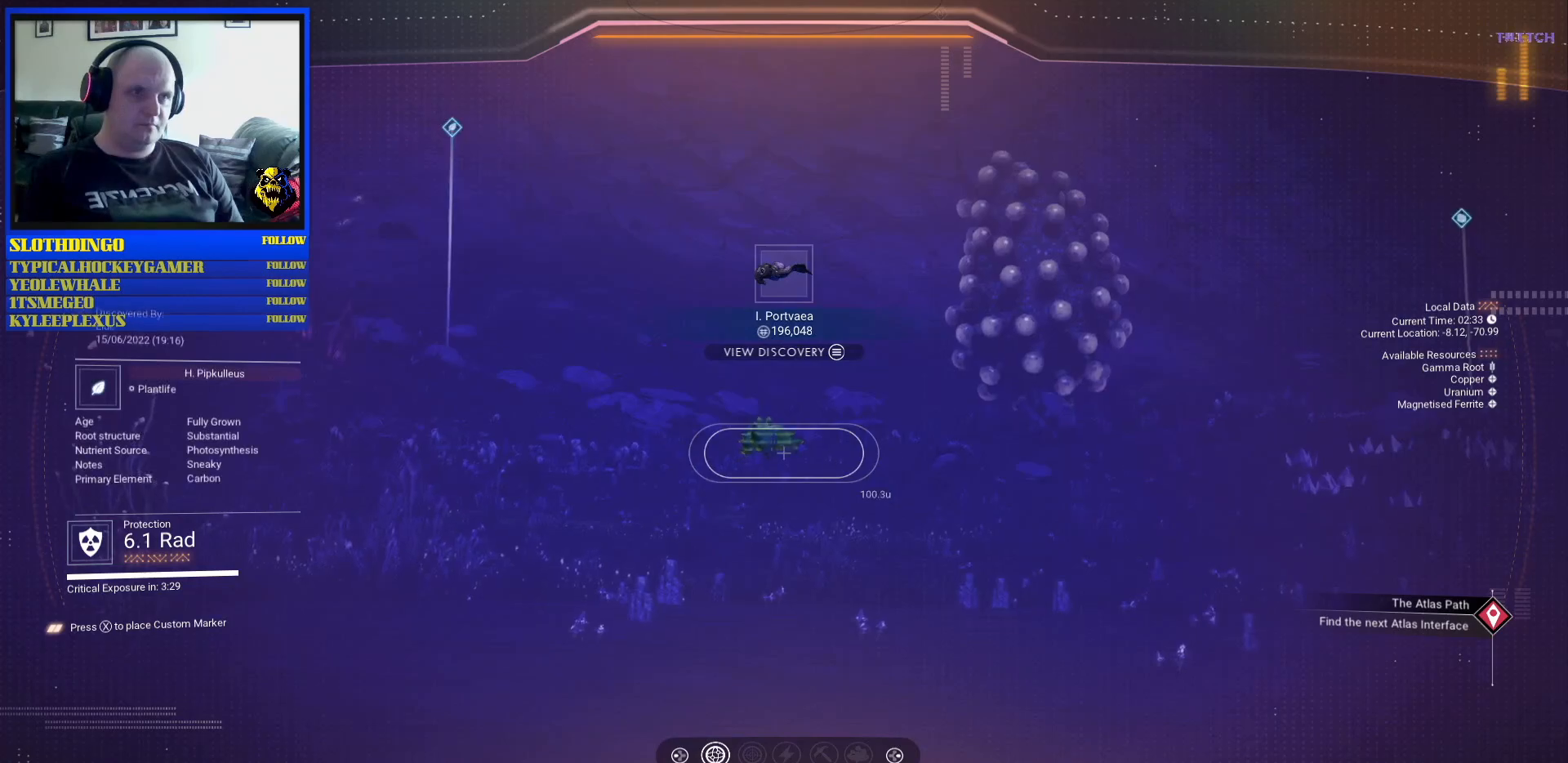
{"buttons": [], "left_stick": "center", "right_stick": "right", "events": [[183, "right_stick", "center"], [500, "right_stick", "right"]]}
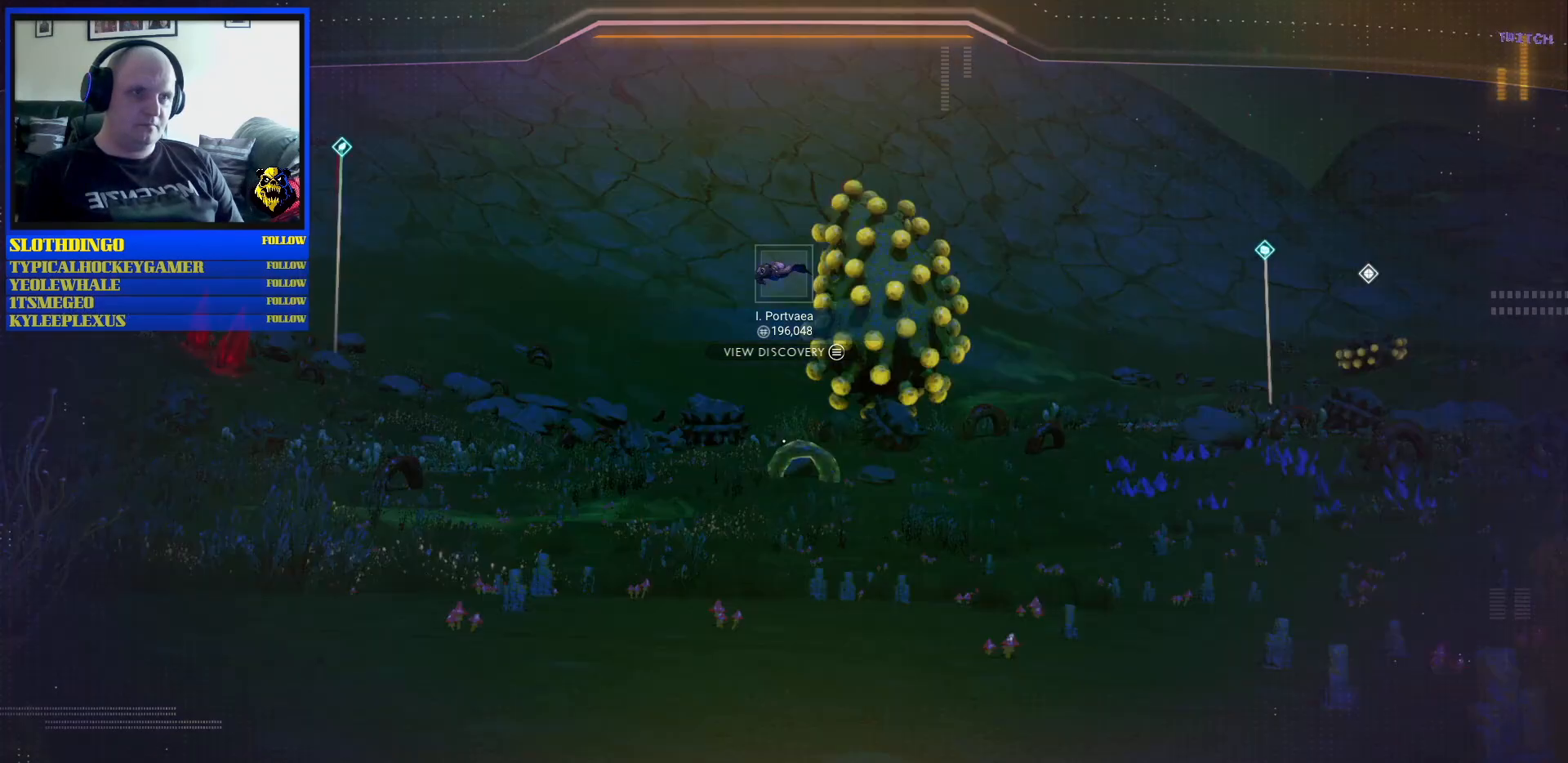
{"buttons": [], "left_stick": "up", "right_stick": "up", "events": [[67, "right_stick", "down-right"], [200, "left_stick", "up"], [317, "right_stick", "center"], [500, "right_stick", "up"]]}
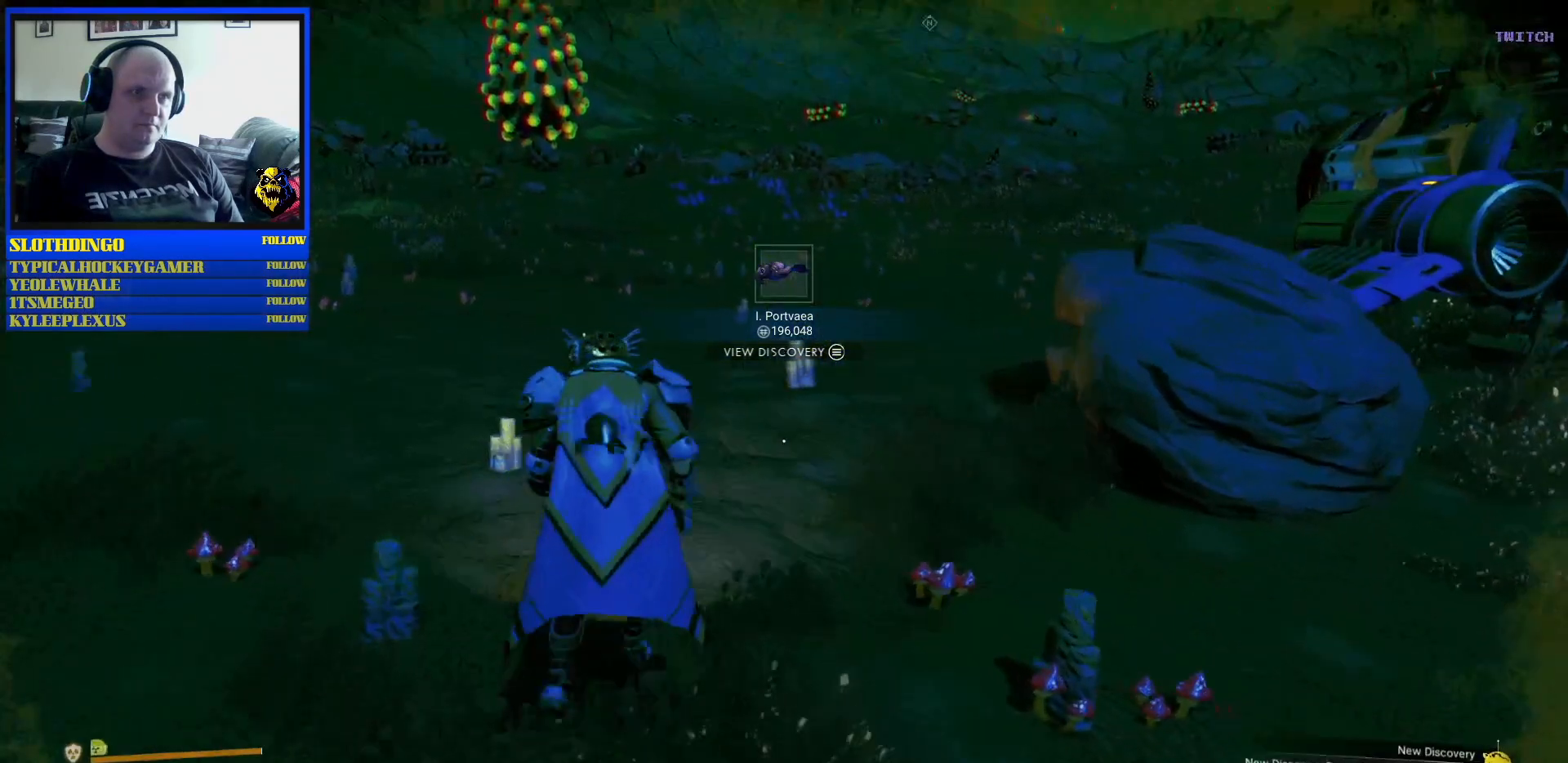
{"buttons": [], "left_stick": "up", "right_stick": "center", "events": [[217, "right_stick", "center"], [317, "right_stick", "right"], [467, "right_stick", "center"]]}
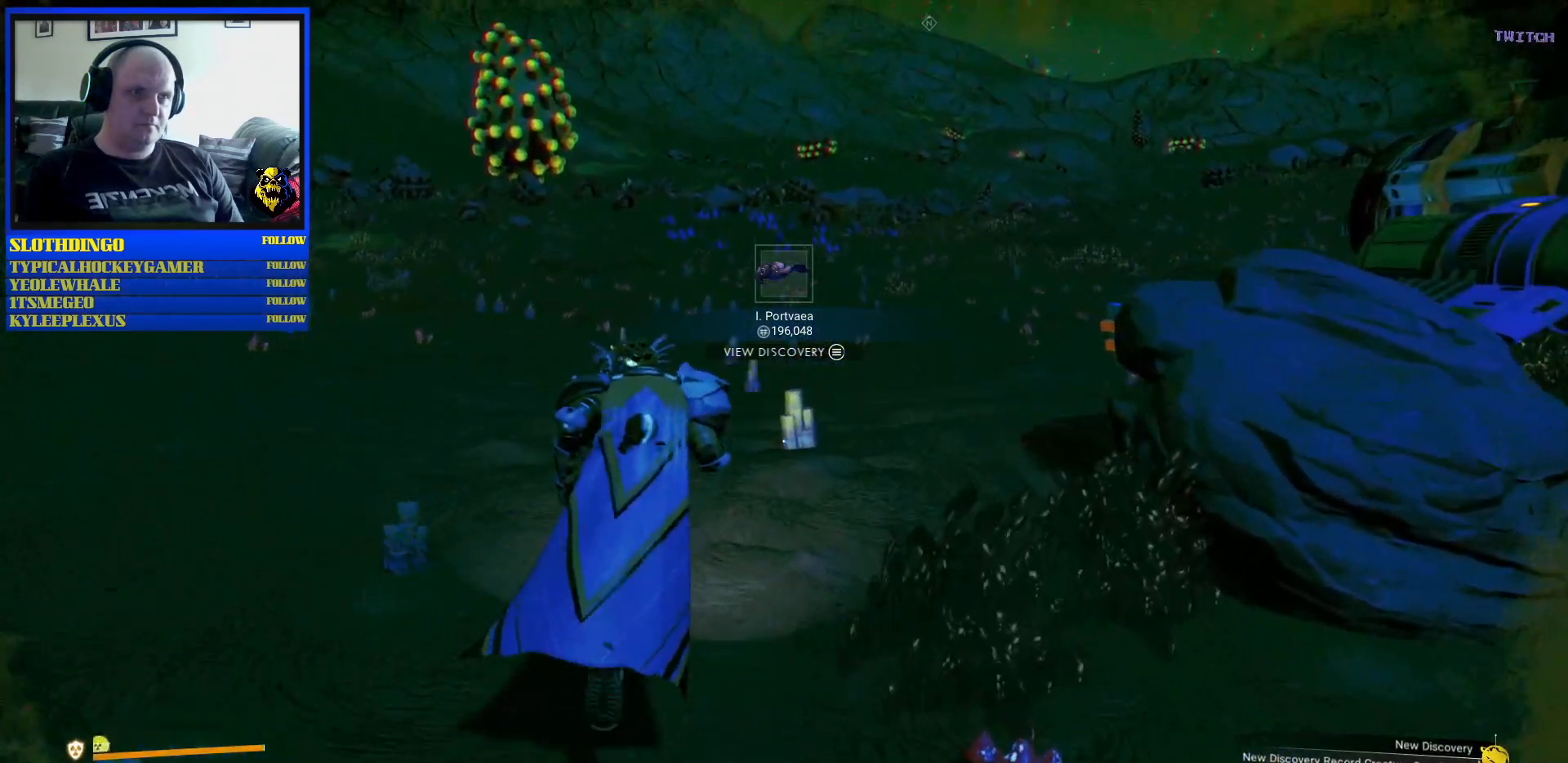
{"buttons": [], "left_stick": "up-left", "right_stick": "up", "events": [[300, "left_stick", "up-left"], [483, "right_stick", "up"]]}
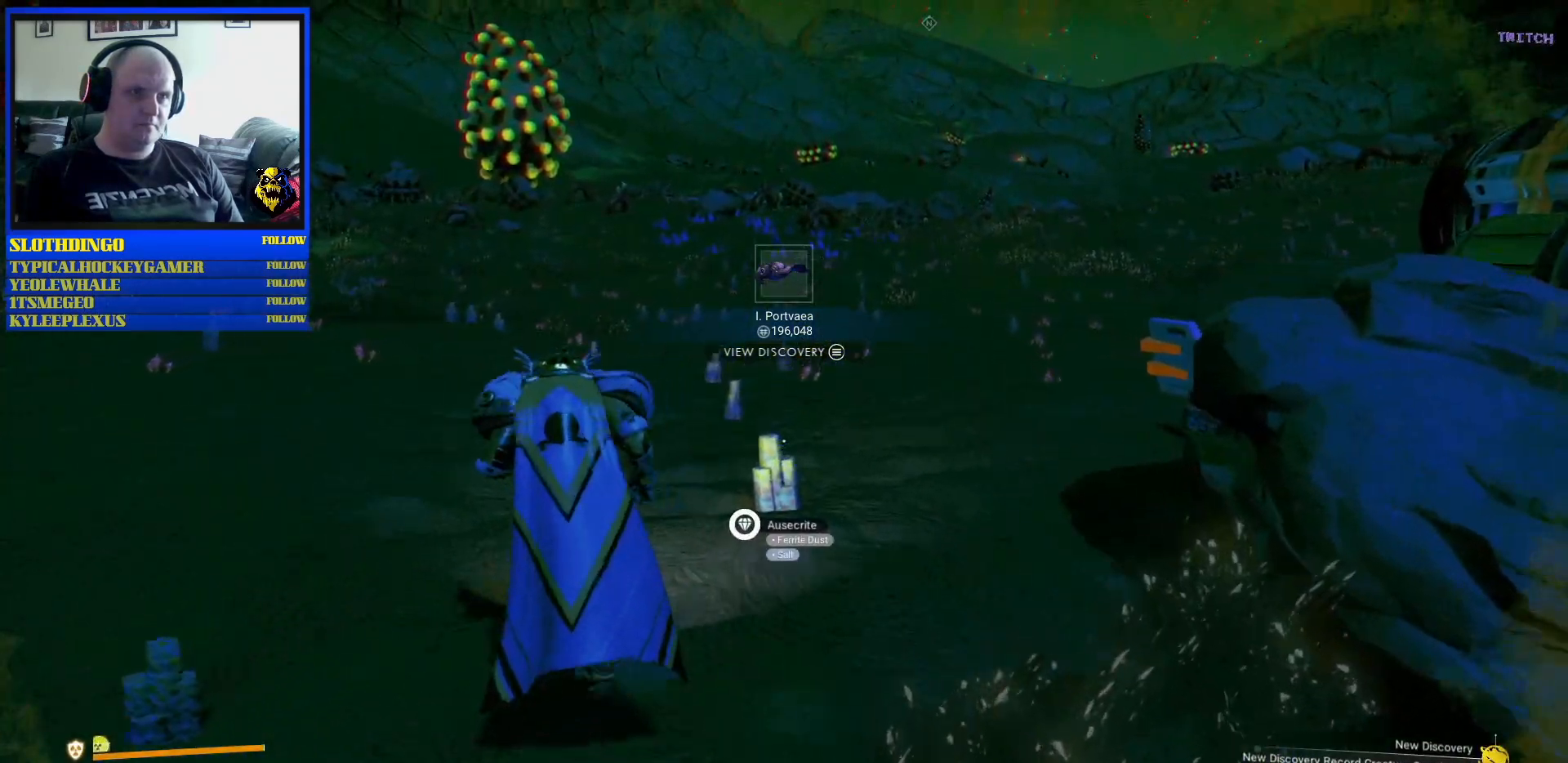
{"buttons": [], "left_stick": "up-left", "right_stick": "left", "events": [[200, "right_stick", "up-left"], [300, "right_stick", "center"], [400, "right_stick", "left"]]}
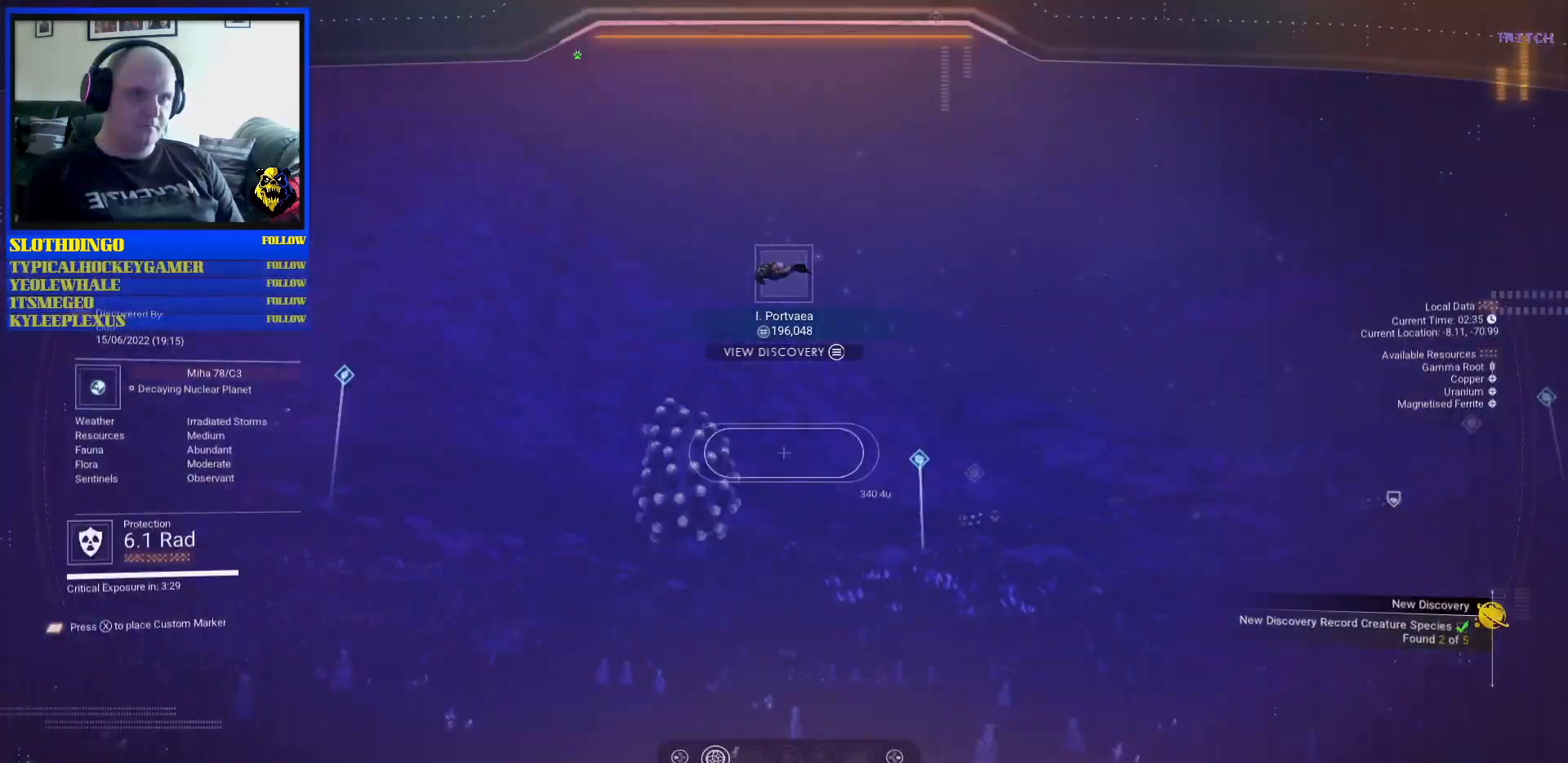
{"buttons": [], "left_stick": "up-left", "right_stick": "left", "events": [[100, "right_stick", "center"], [333, "right_stick", "left"]]}
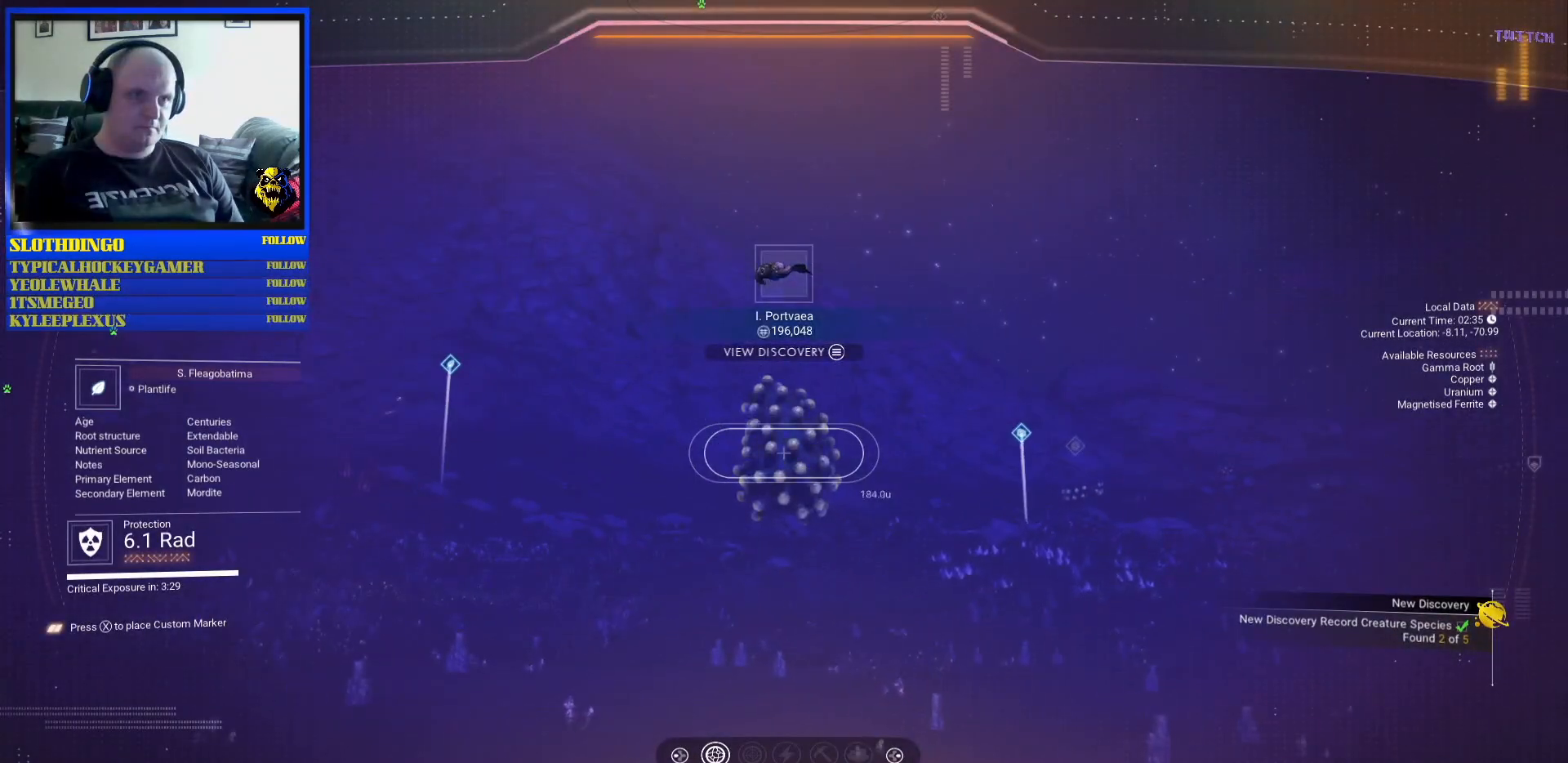
{"buttons": [], "left_stick": "up-left", "right_stick": "right", "events": [[33, "right_stick", "center"], [383, "right_stick", "right"]]}
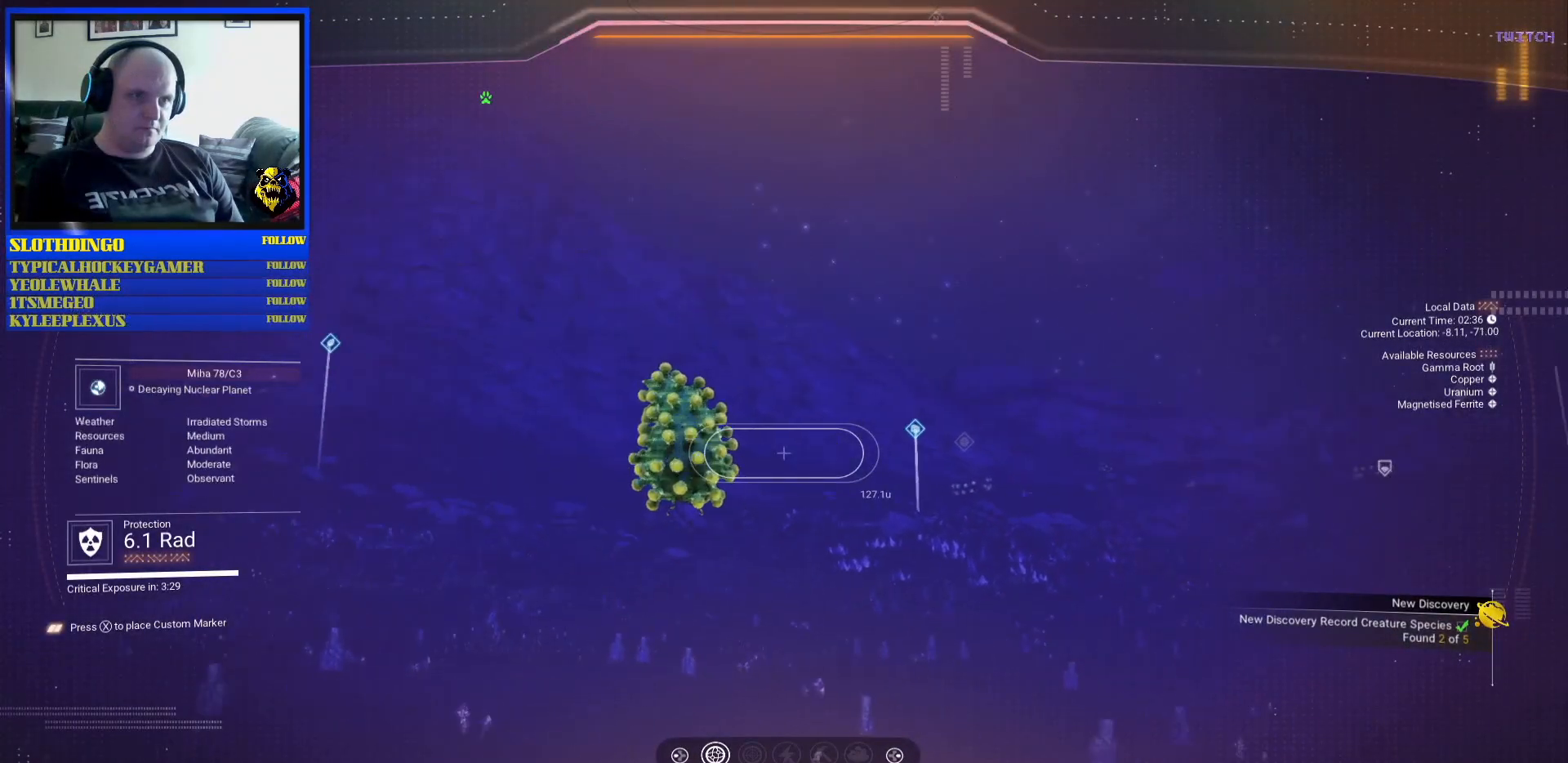
{"buttons": [], "left_stick": "up-left", "right_stick": "right", "events": [[117, "right_stick", "center"], [467, "right_stick", "right"]]}
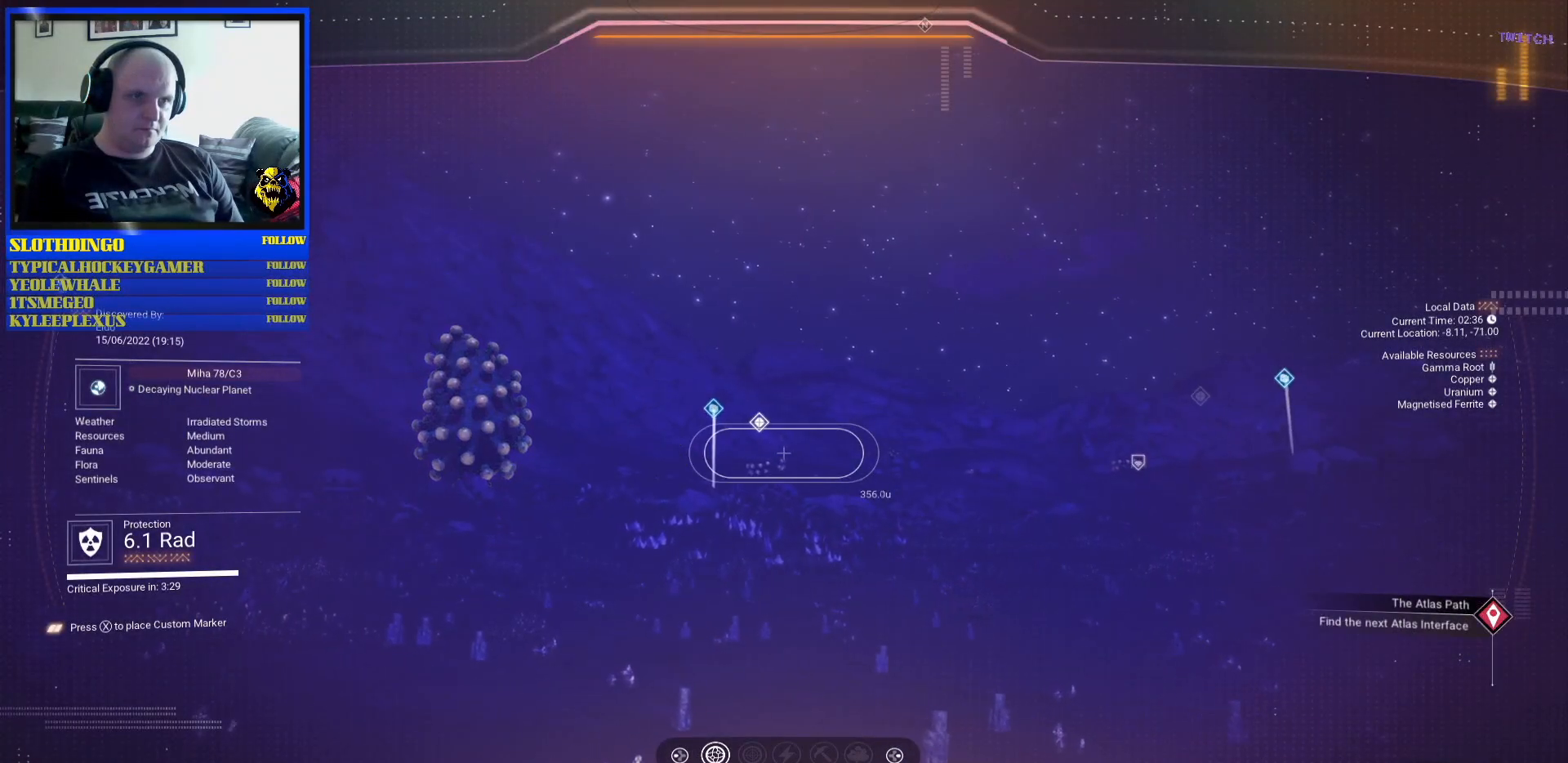
{"buttons": [], "left_stick": "up-left", "right_stick": "center", "events": [[117, "right_stick", "center"], [300, "right_stick", "left"], [417, "right_stick", "center"]]}
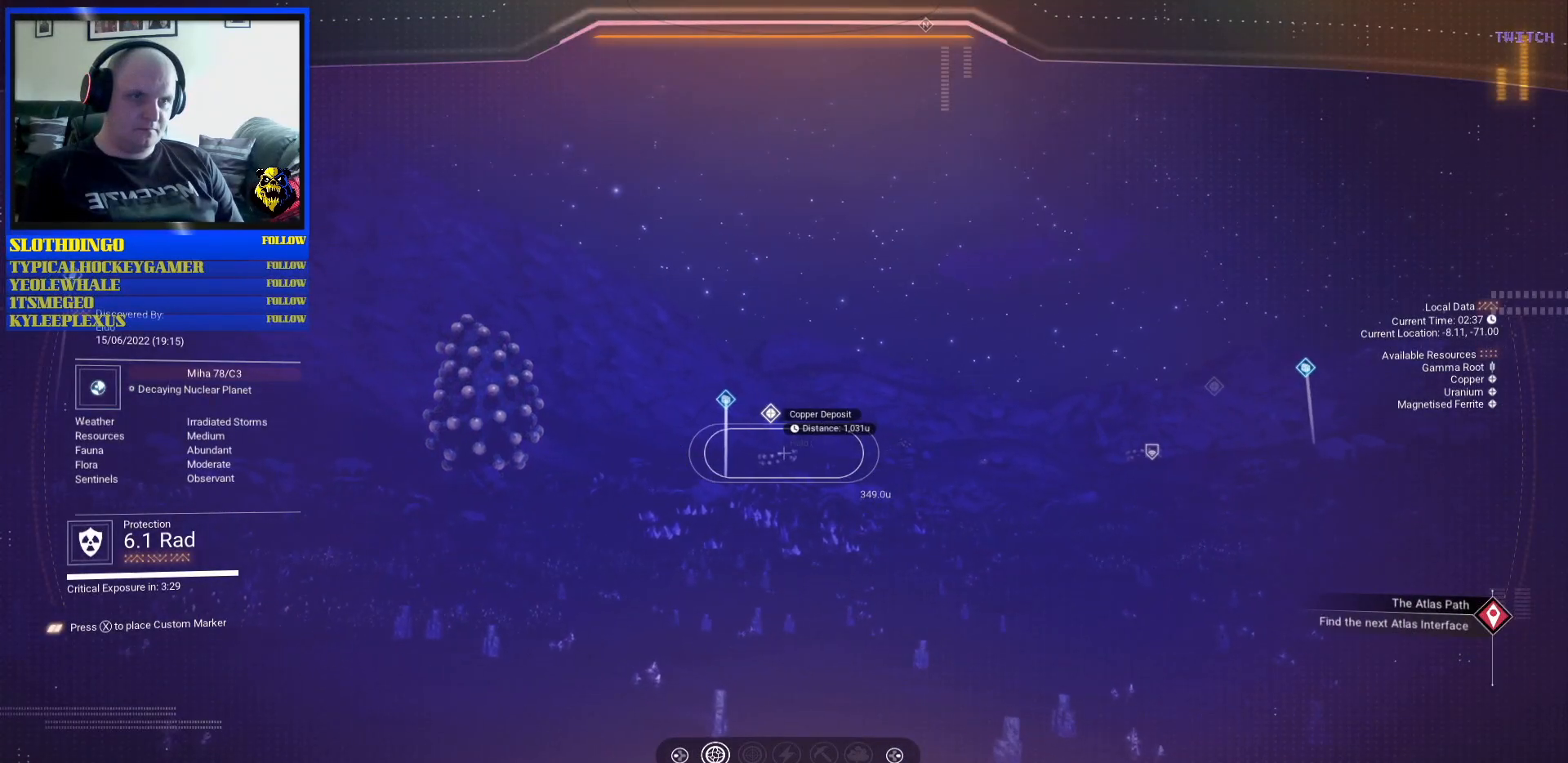
{"buttons": [], "left_stick": "up-left", "right_stick": "right", "events": [[367, "right_stick", "down-right"], [433, "right_stick", "right"]]}
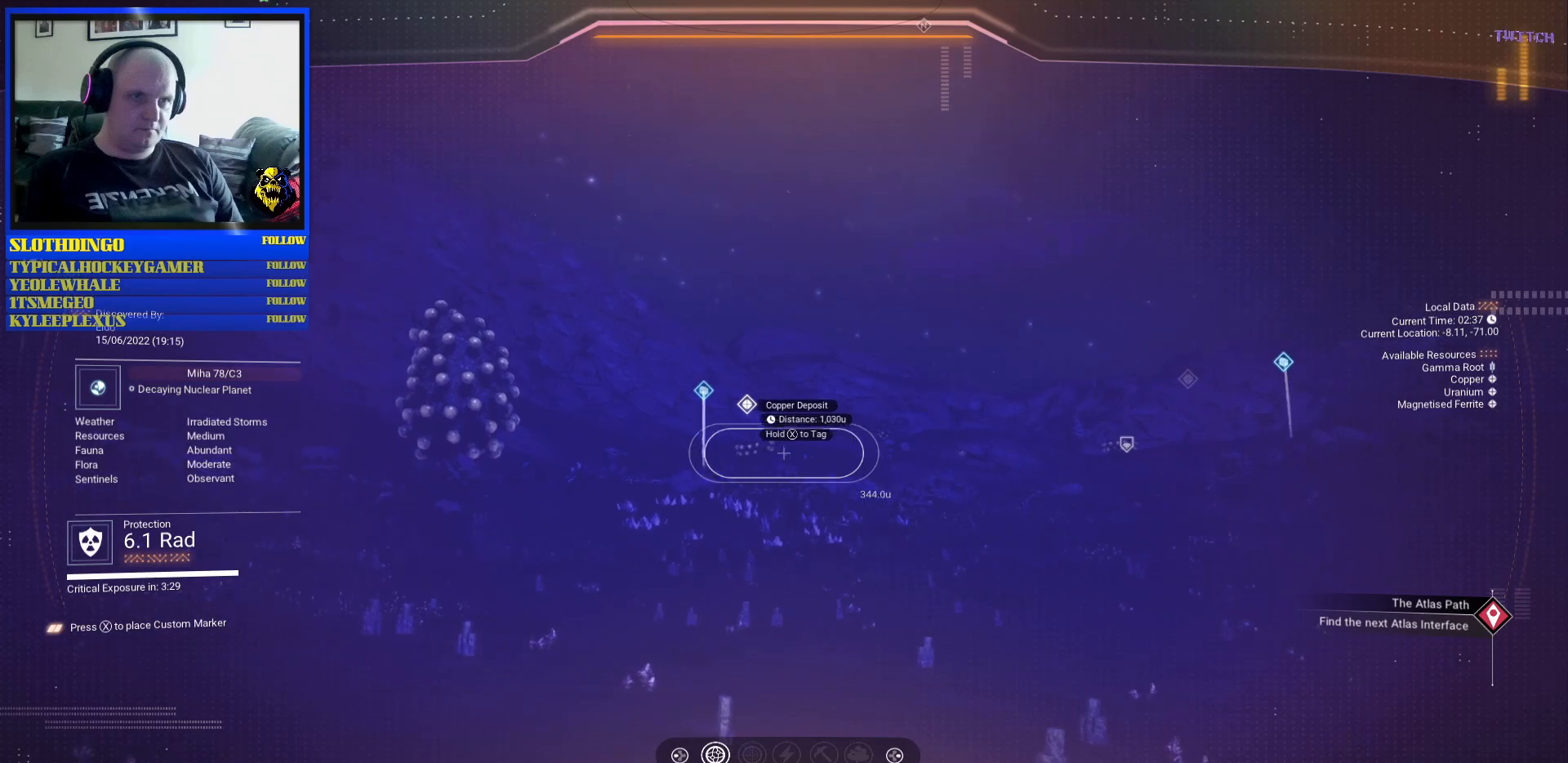
{"buttons": [], "left_stick": "up-left", "right_stick": "right", "events": []}
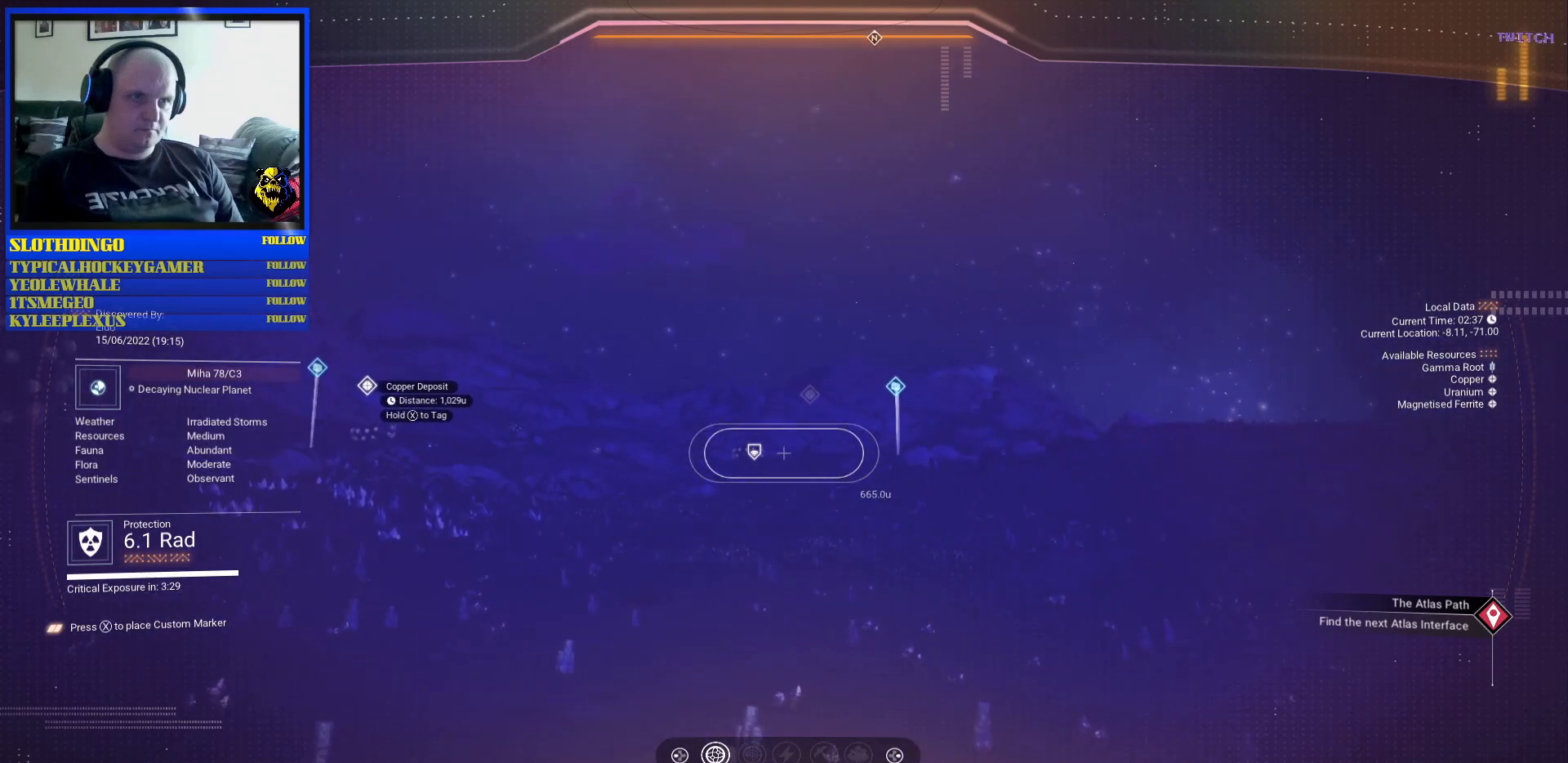
{"buttons": [], "left_stick": "up-left", "right_stick": "right", "events": []}
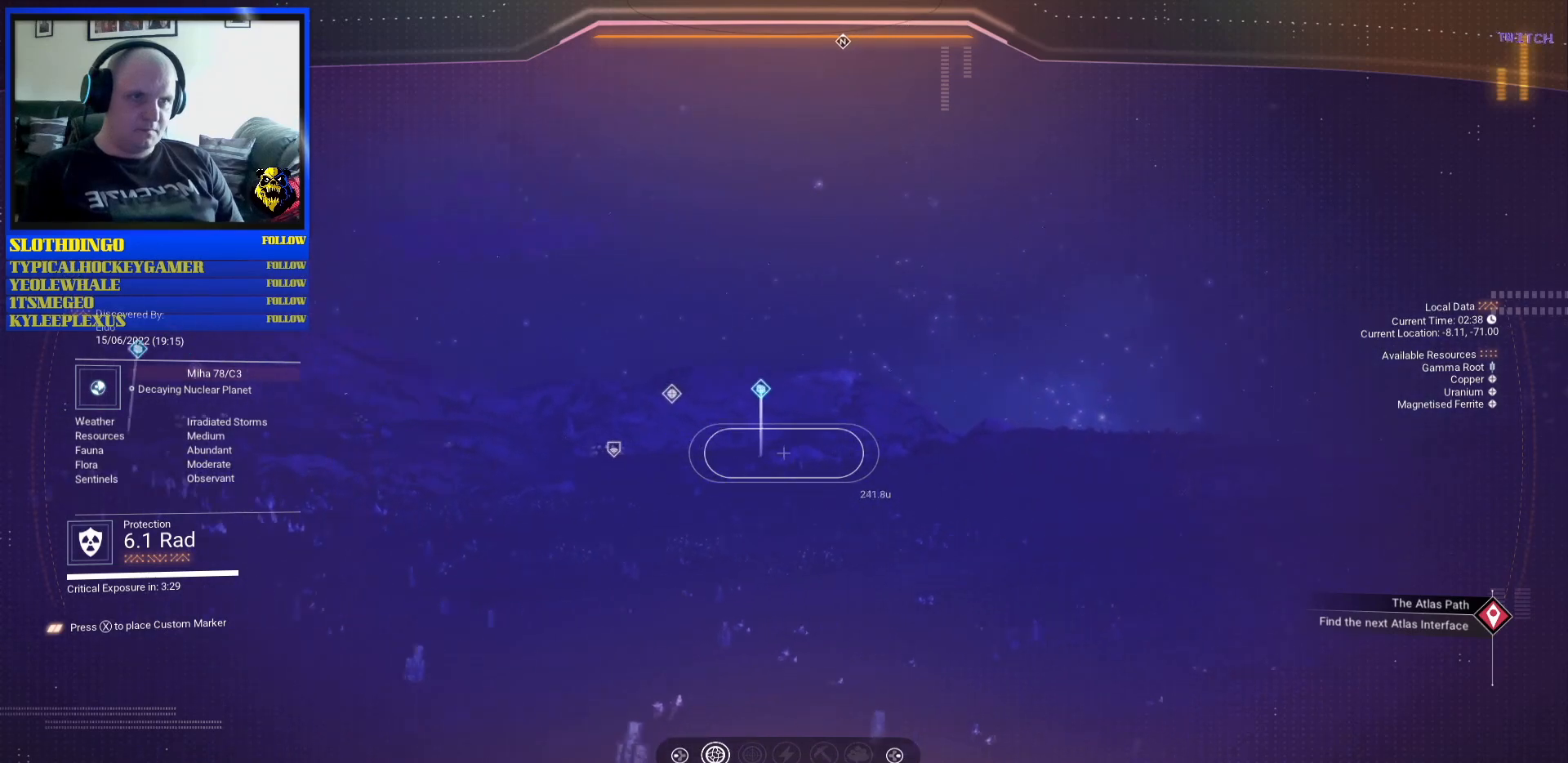
{"buttons": [], "left_stick": "up-left", "right_stick": "right", "events": [[133, "right_stick", "center"], [350, "right_stick", "right"]]}
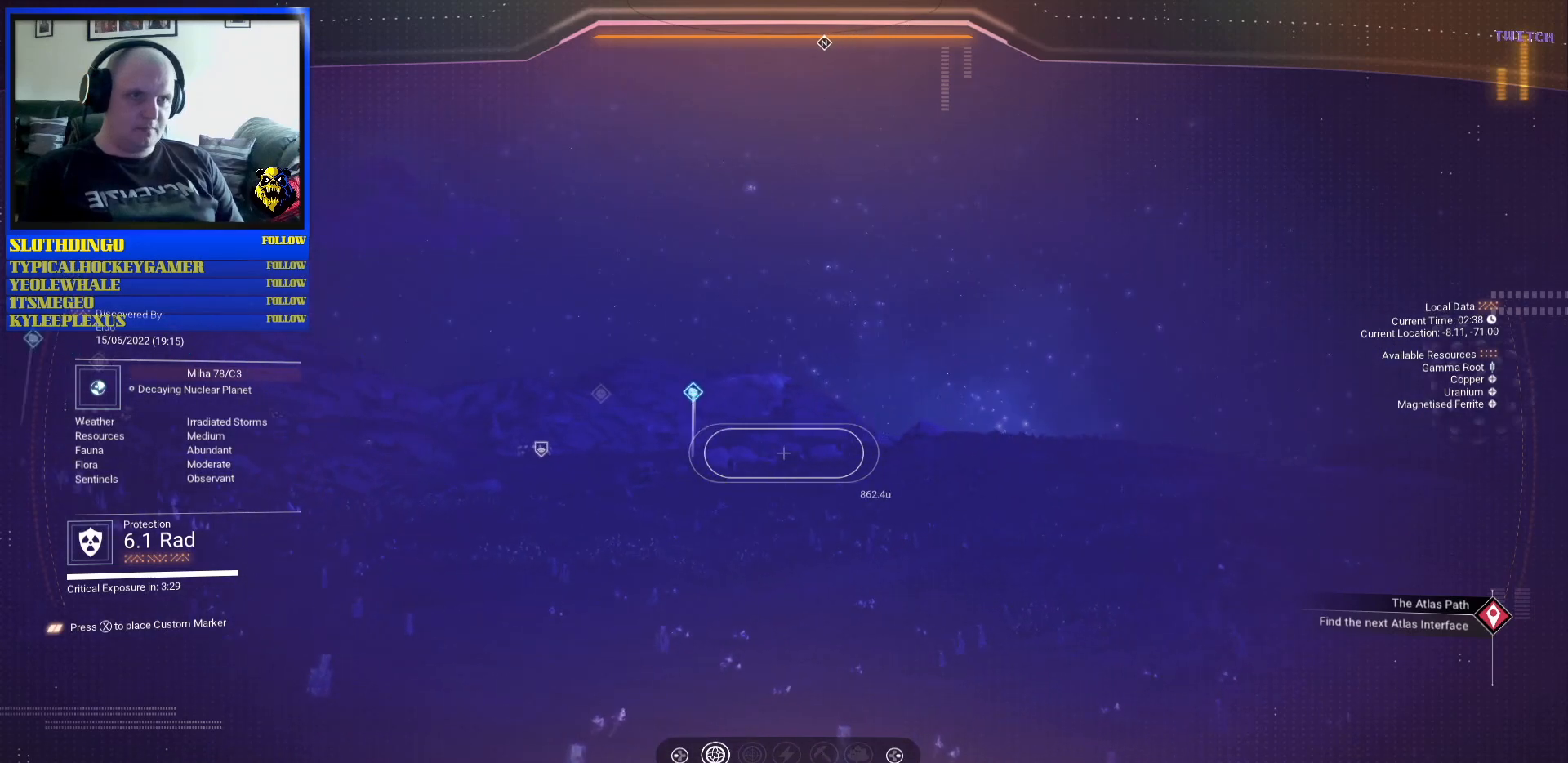
{"buttons": [], "left_stick": "up-left", "right_stick": "center", "events": [[317, "right_stick", "center"]]}